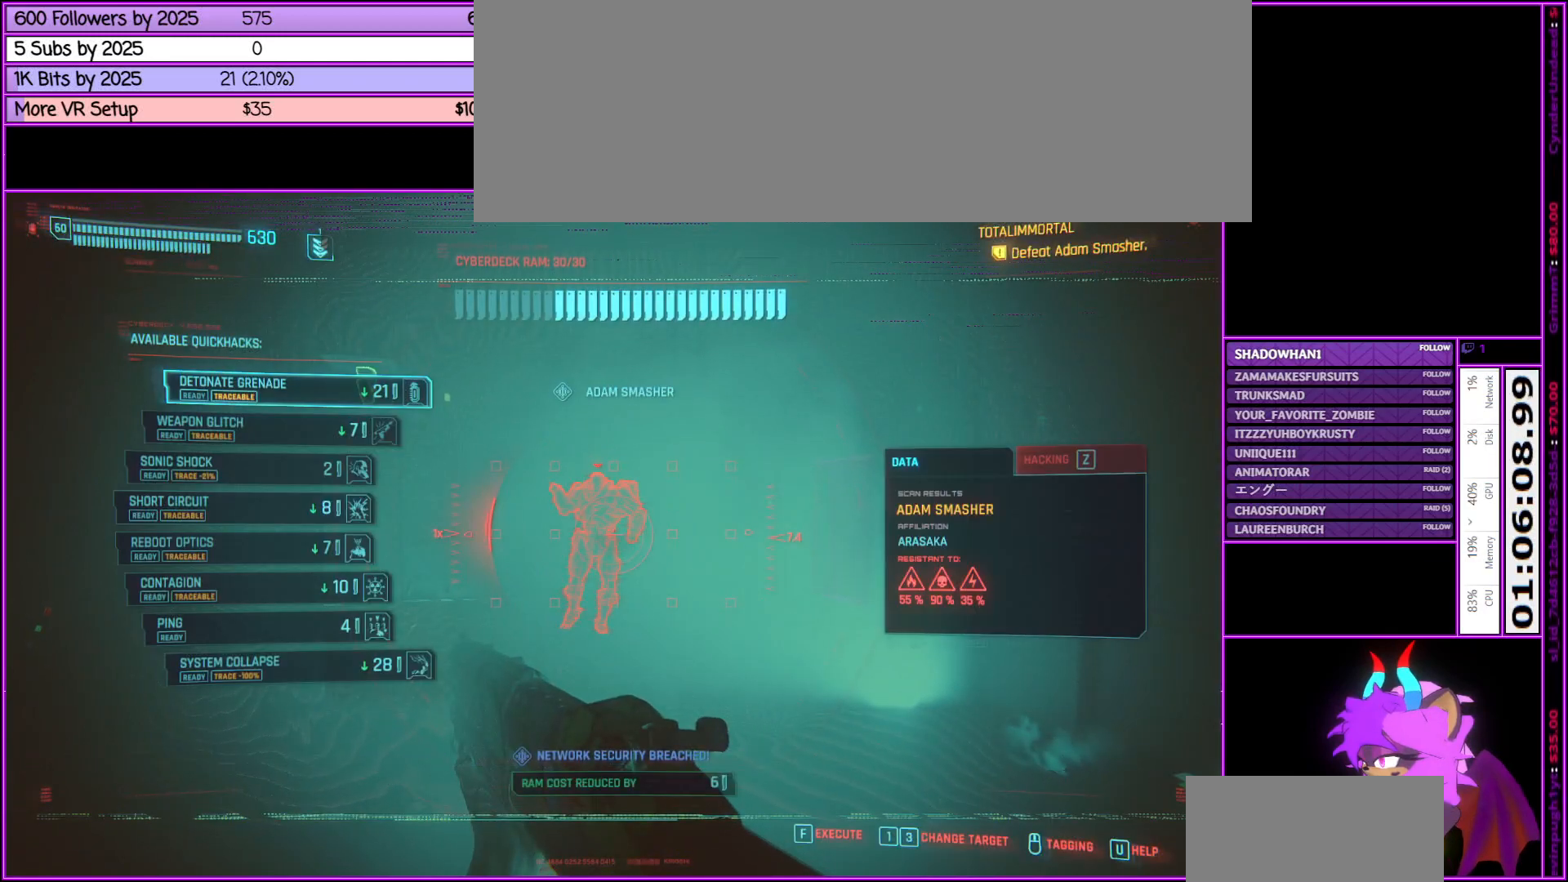
Gameplay with keyboard and mouse; each line is a JSON object with the keys and mouse buttons held at the frame after it. "events" lists presses ("down") and releases ("up") of ".", "/", "0", "1", "2", "3", "4", "5", "6", "7", "8", "9", "a", "alt_l", "alt_r", "b", "backslash", "backspace", "c", "caps_lock", "comma", "ctrl_l", "ctrl_r", "d", "down", "e", "equals", "escape", "f", "f1", "f10", "f11", "f12", "f2", "f3", "f4", "f5", "f6", "f7", "f8", "f9", "g", "h", "i", "j", "k", "l", "lbracket", "left", "m", "minus", "n", "num0", "num1", "num2", "num3", "num4", "num5", "num6", "num7", "num8", "num9", "o", "p", "q", "quote", "r", "rbracket", "return", "right", "s", "semicolon", "shift_l", "shift_r", "space", "super", "t", "tab", "tilde", "u", "up", "v", "w", "x", "y", "z", "mouse_left", "mouse_middle", "mouse_right", "mouse_wheel_up" and "mouse_wheel_down" between this image and that frame as [ms after this image, input, new state], when the widget could be followed in between. "mouse_left", "mouse_middle", "mouse_right", "mouse_wheel_up", "mouse_wheel_down" = the "left", "middle", "right", "wheel_up", "wheel_down" buttons of the "mouse" list. No other keys are recorded. Not read: mouse_move.
{"keys": ["tab"], "mouse": [], "events": [[116, "mouse_wheel_up", "down"], [216, "mouse_wheel_up", "up"]]}
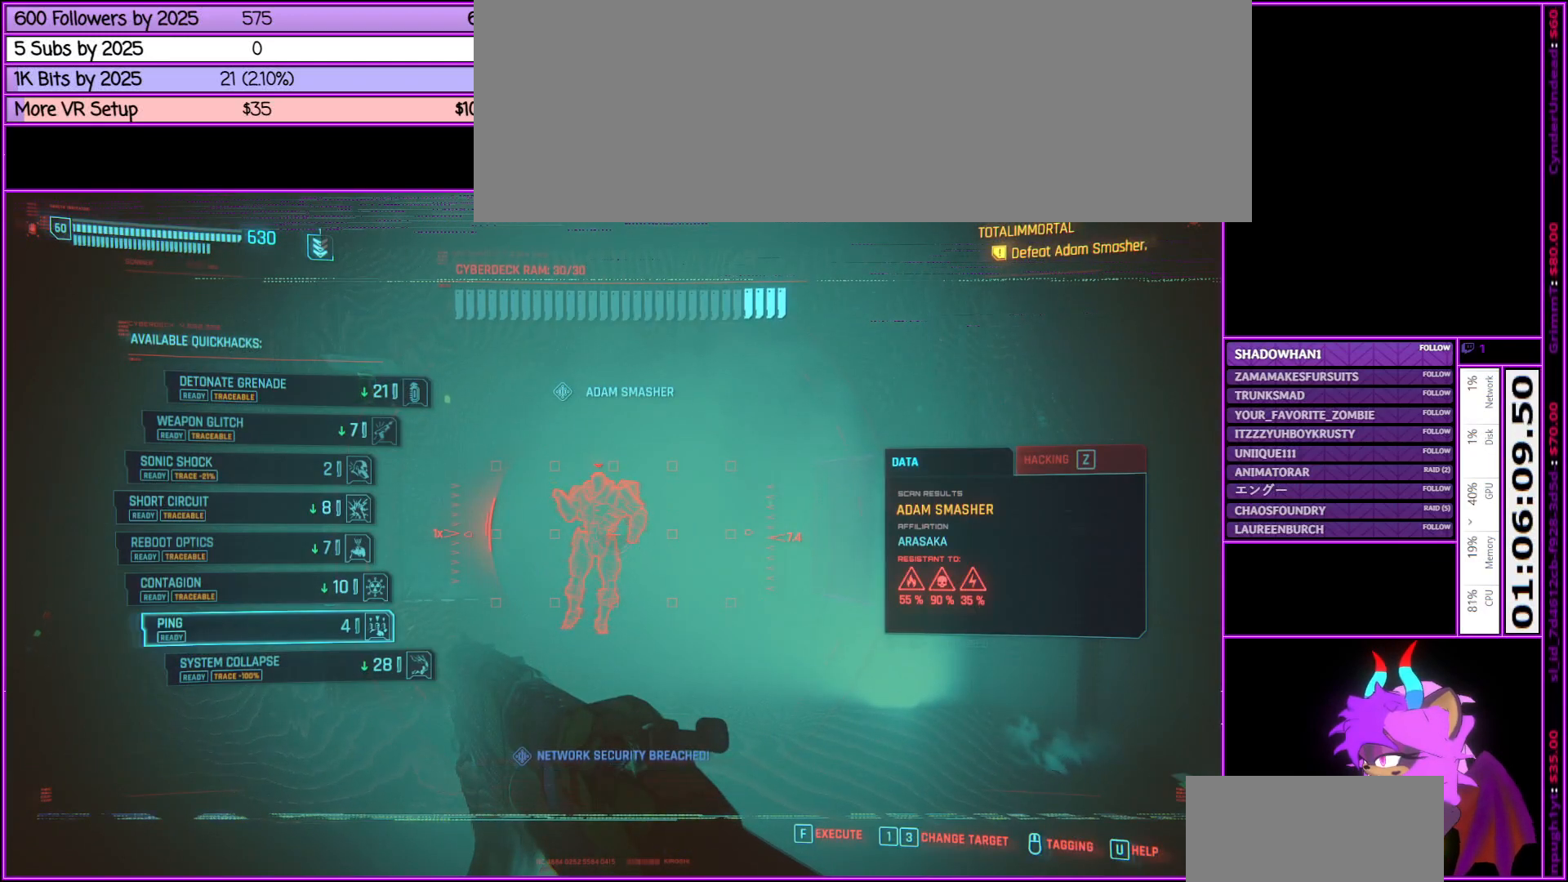
{"keys": ["tab"], "mouse": [], "events": [[116, "mouse_wheel_down", "down"], [166, "mouse_wheel_down", "up"]]}
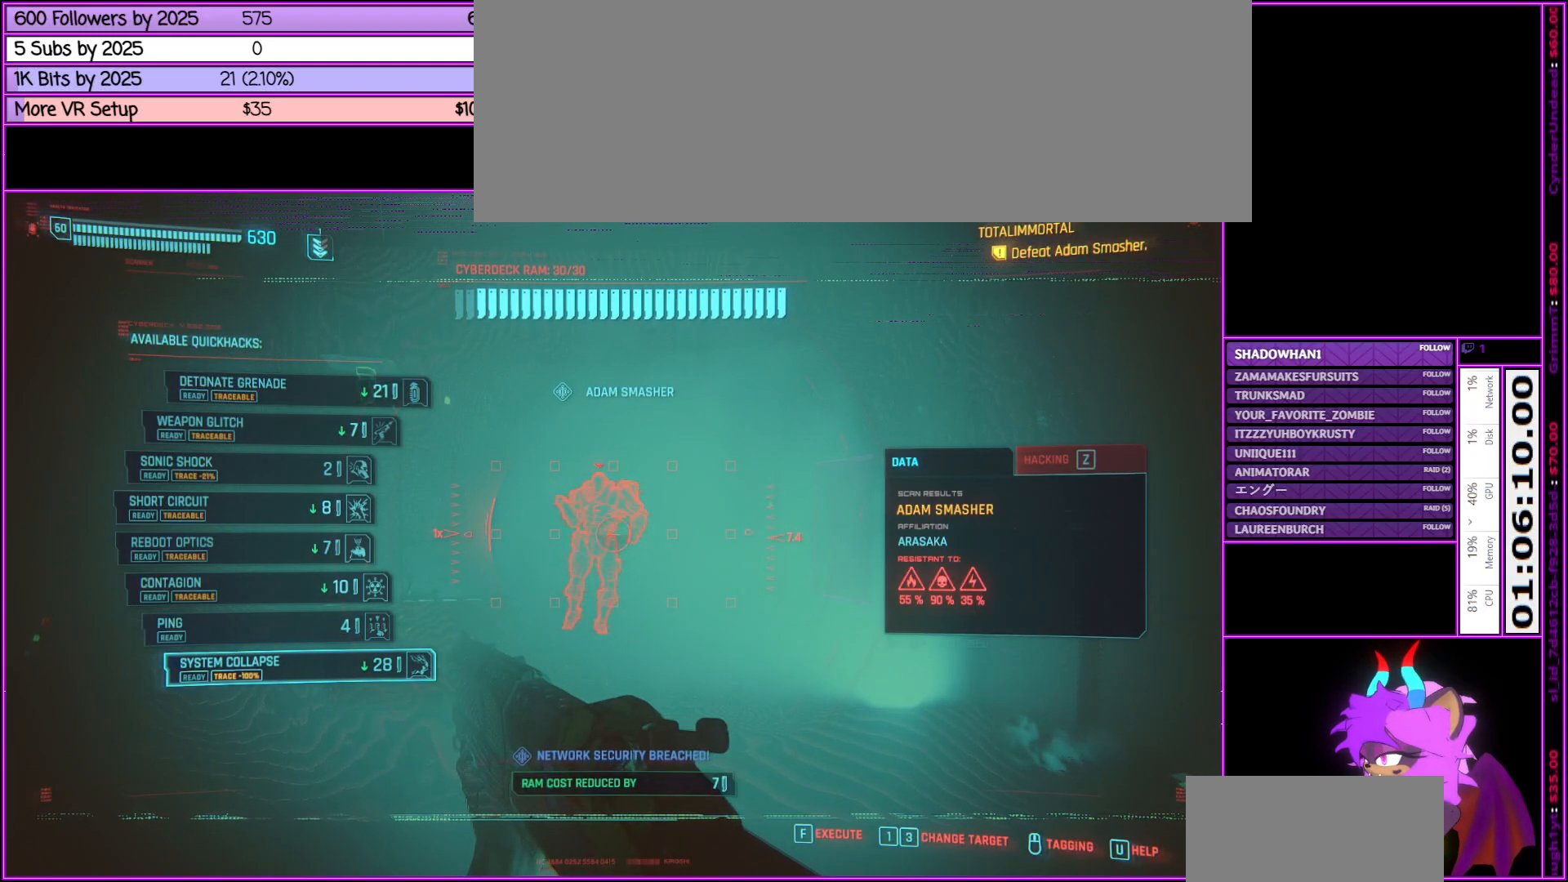
{"keys": ["tab"], "mouse": [], "events": []}
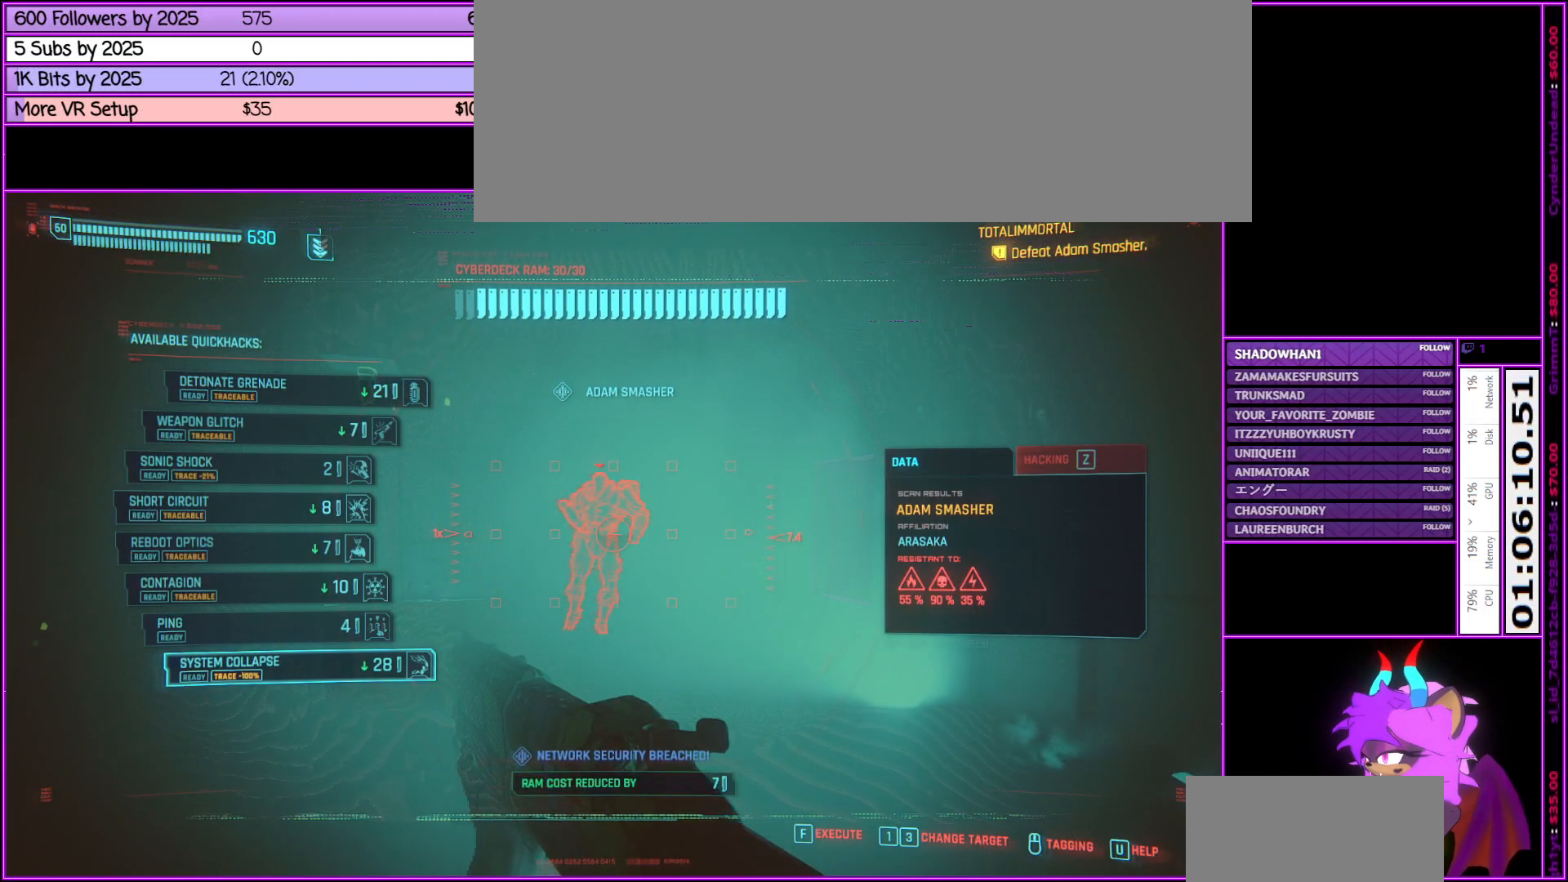
{"keys": ["tab"], "mouse": [], "events": [[100, "f", "down"], [250, "f", "up"]]}
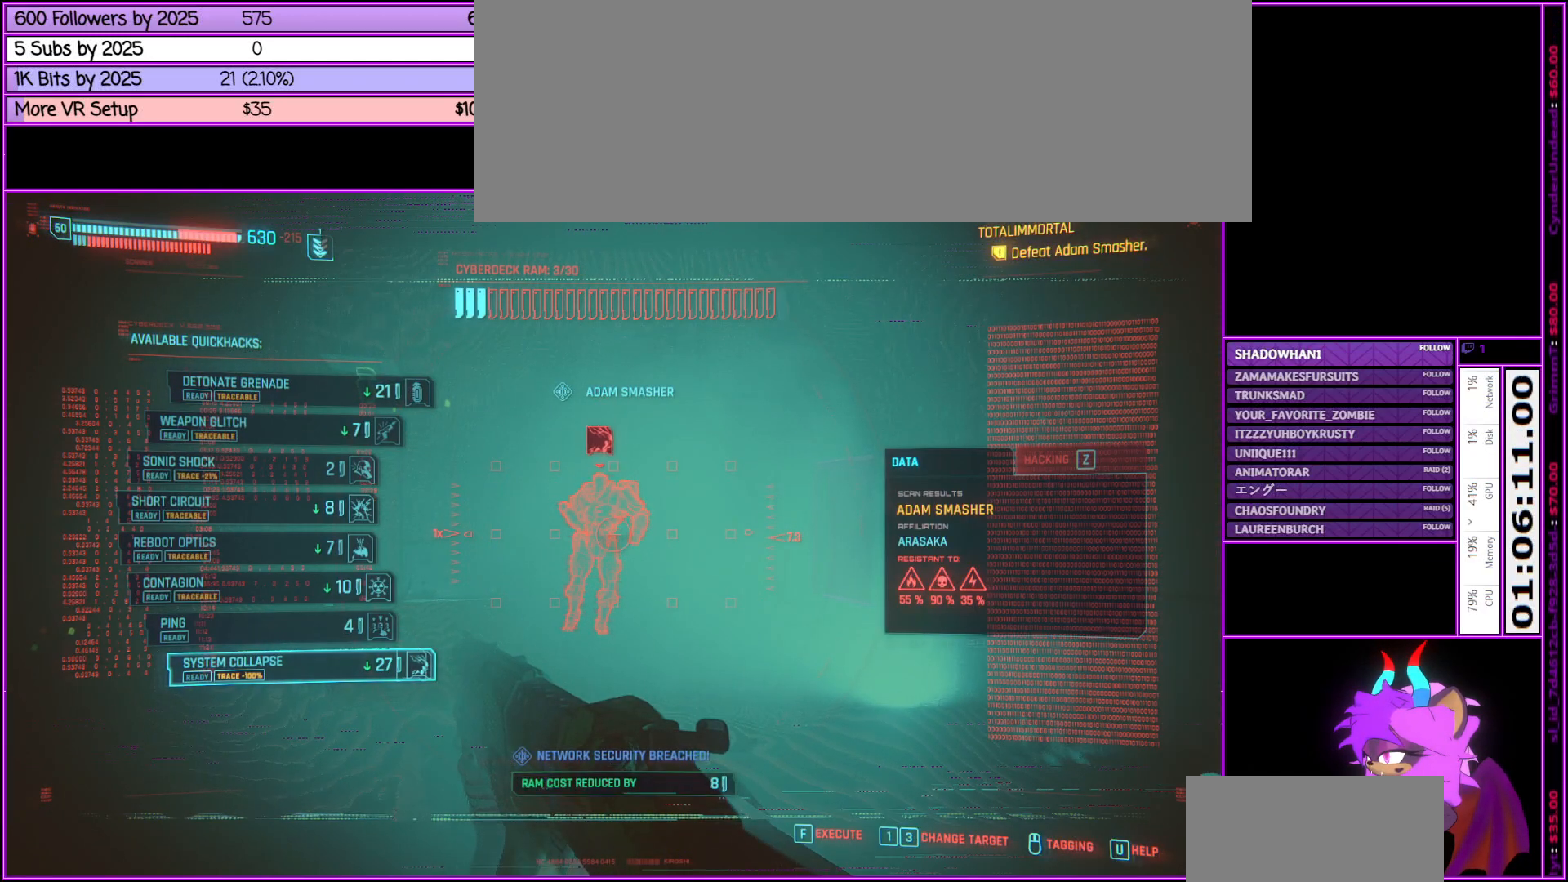
{"keys": ["tab"], "mouse": [], "events": []}
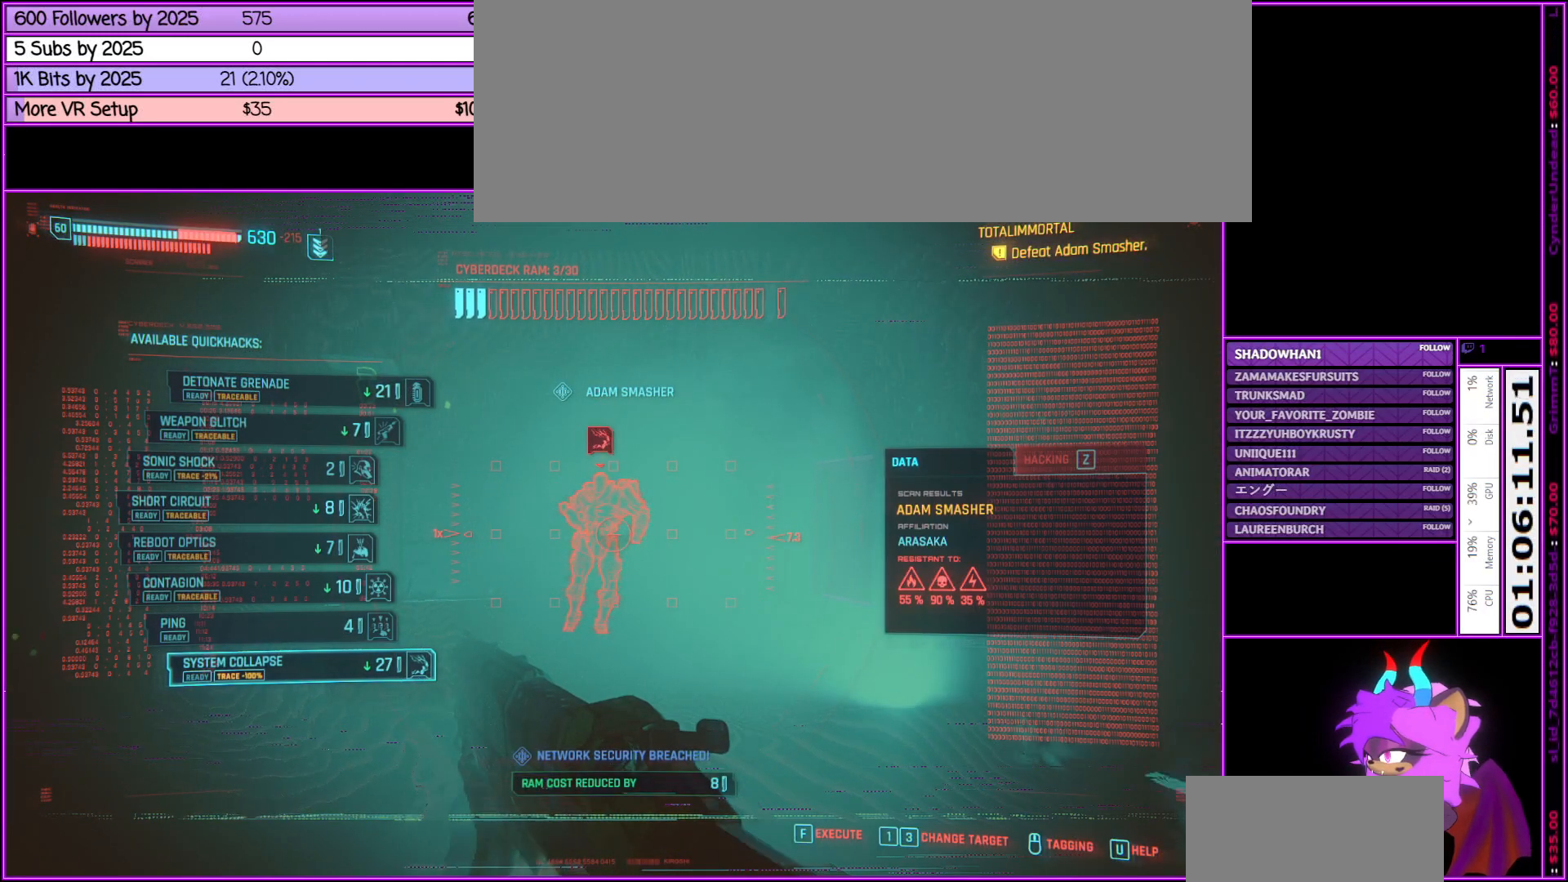
{"keys": ["f", "tab"], "mouse": [], "events": [[416, "f", "down"]]}
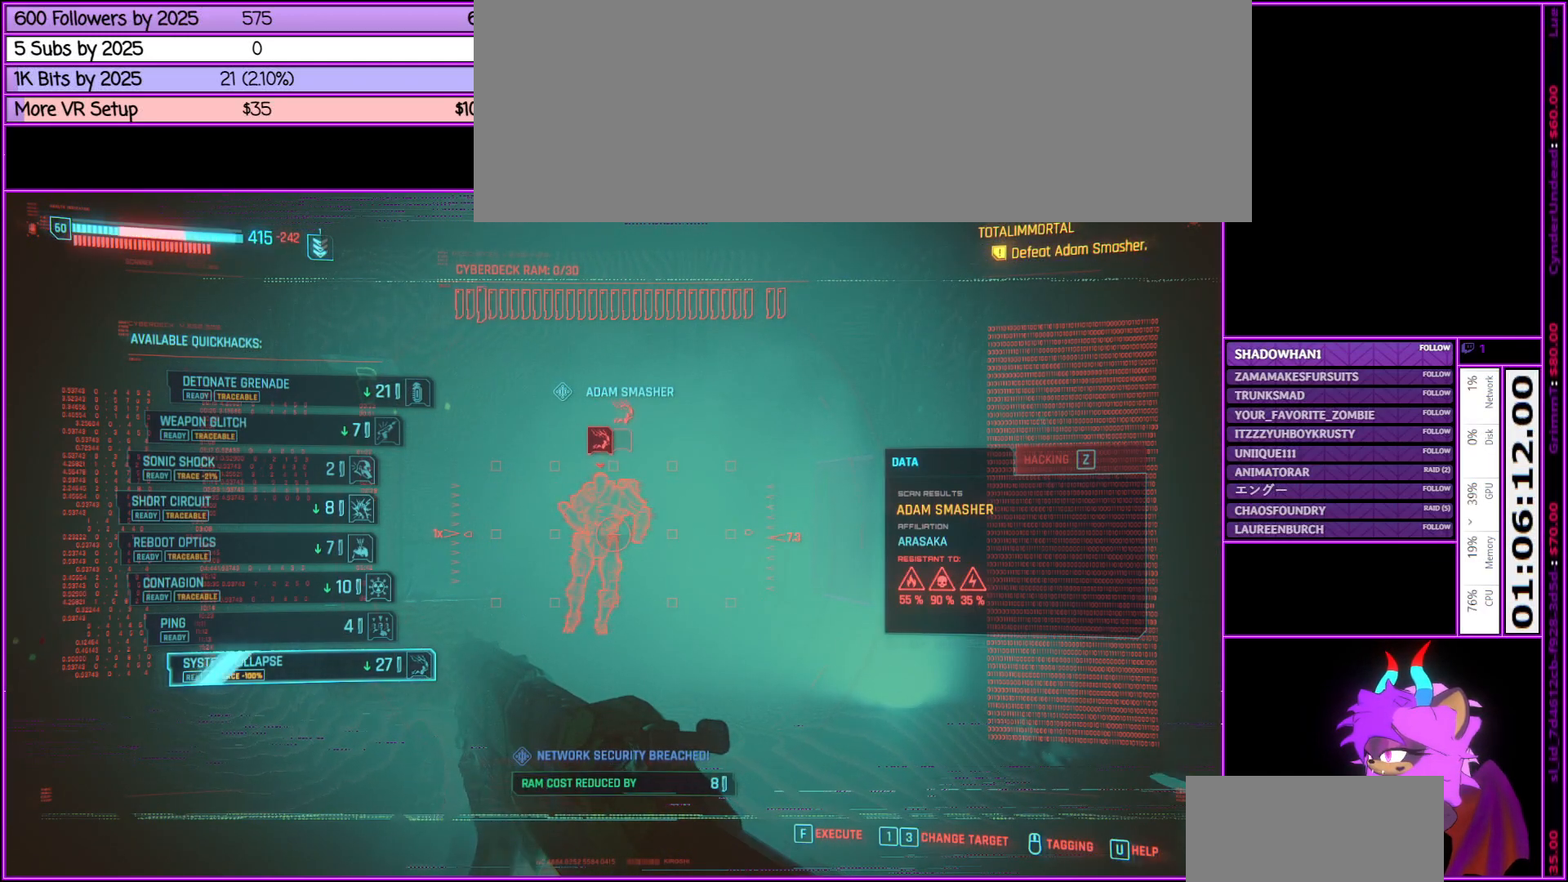
{"keys": ["tab"], "mouse": [], "events": [[66, "f", "up"]]}
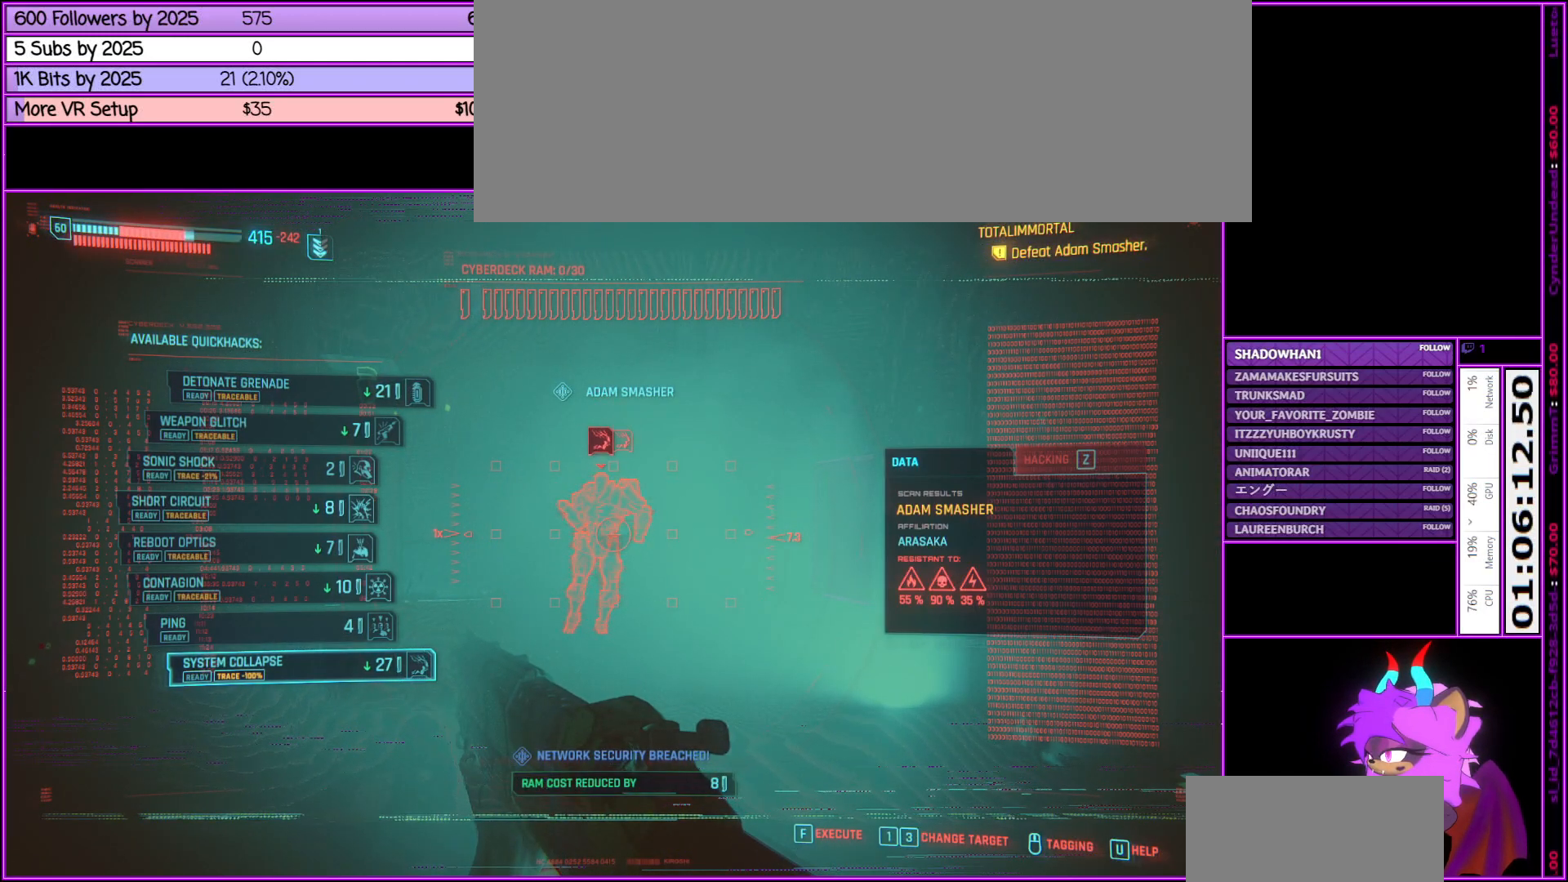
{"keys": ["tab"], "mouse": [], "events": []}
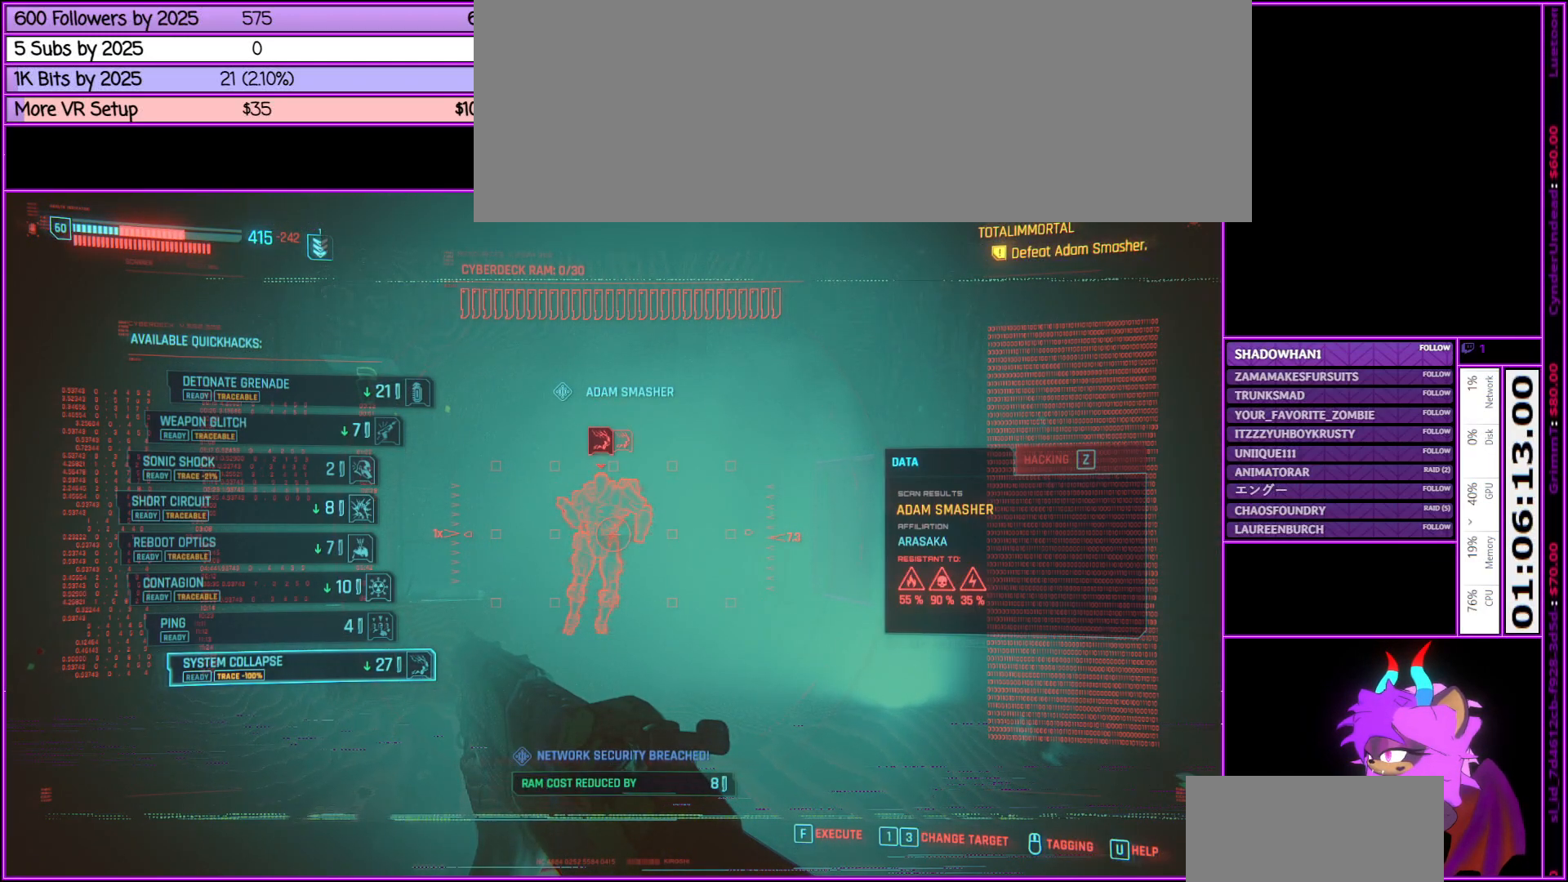
{"keys": ["tab"], "mouse": [], "events": []}
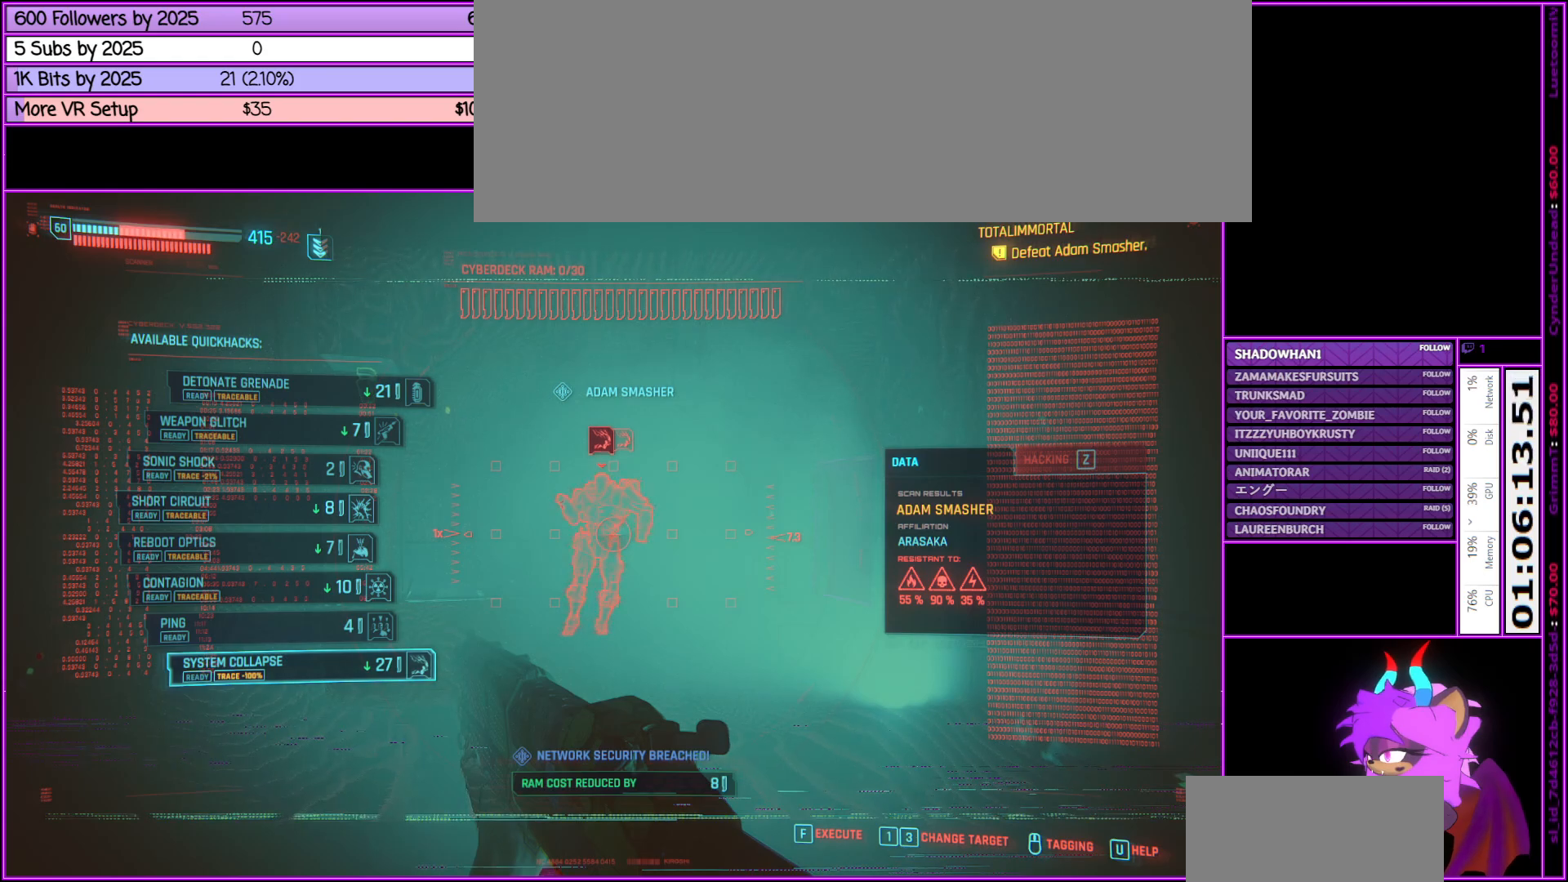
{"keys": ["tab"], "mouse": [], "events": [[300, "mouse_wheel_up", "down"], [350, "mouse_wheel_up", "up"]]}
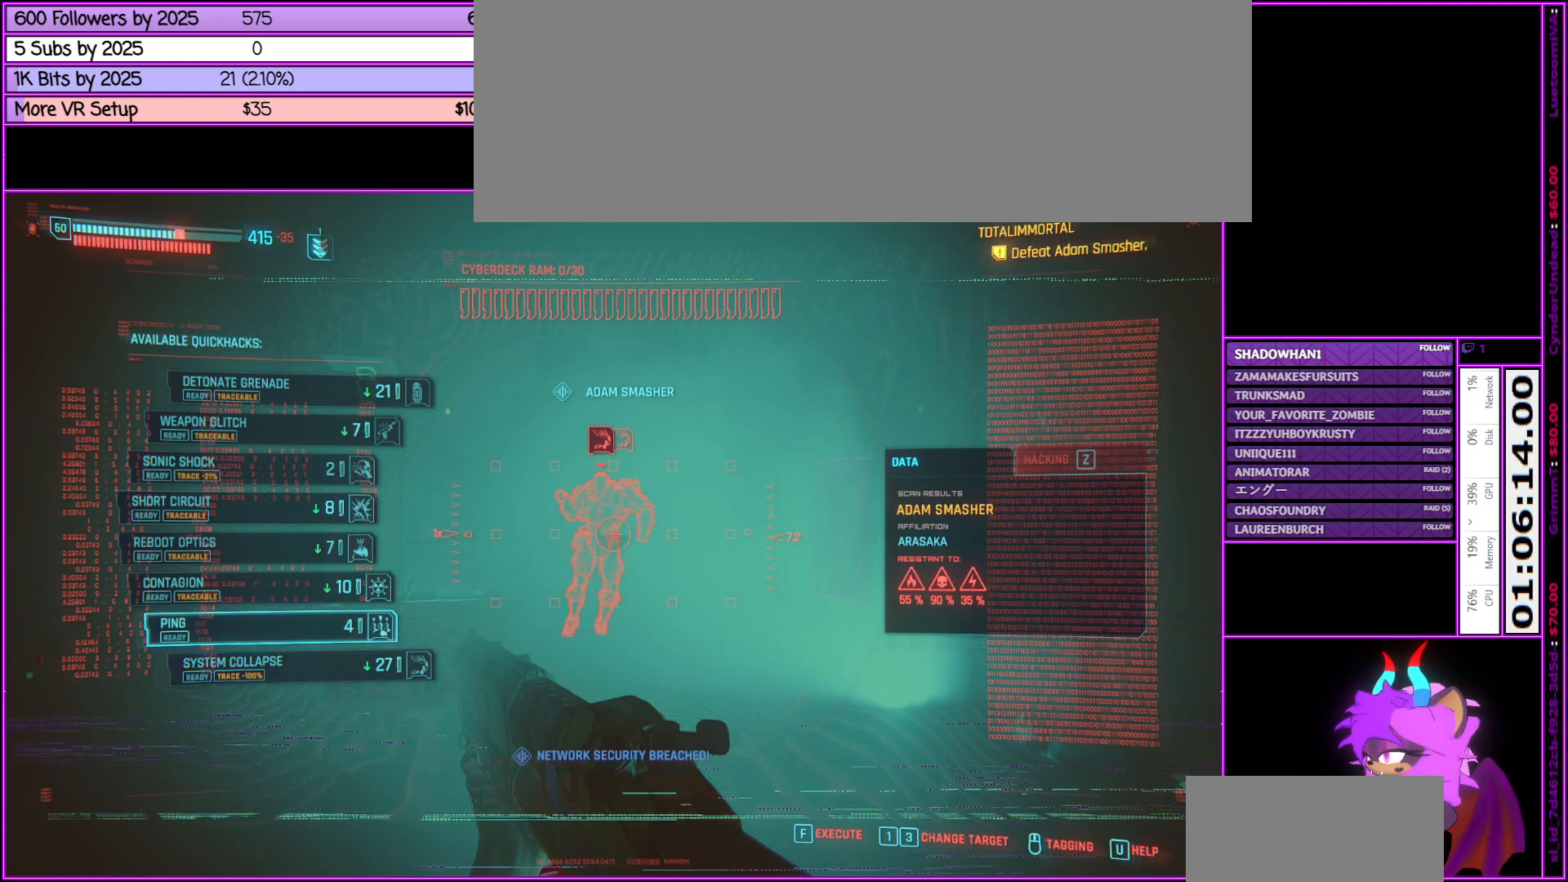
{"keys": ["tab"], "mouse": [], "events": [[83, "mouse_wheel_up", "down"], [133, "mouse_wheel_up", "up"], [316, "mouse_wheel_up", "down"], [366, "mouse_wheel_up", "up"]]}
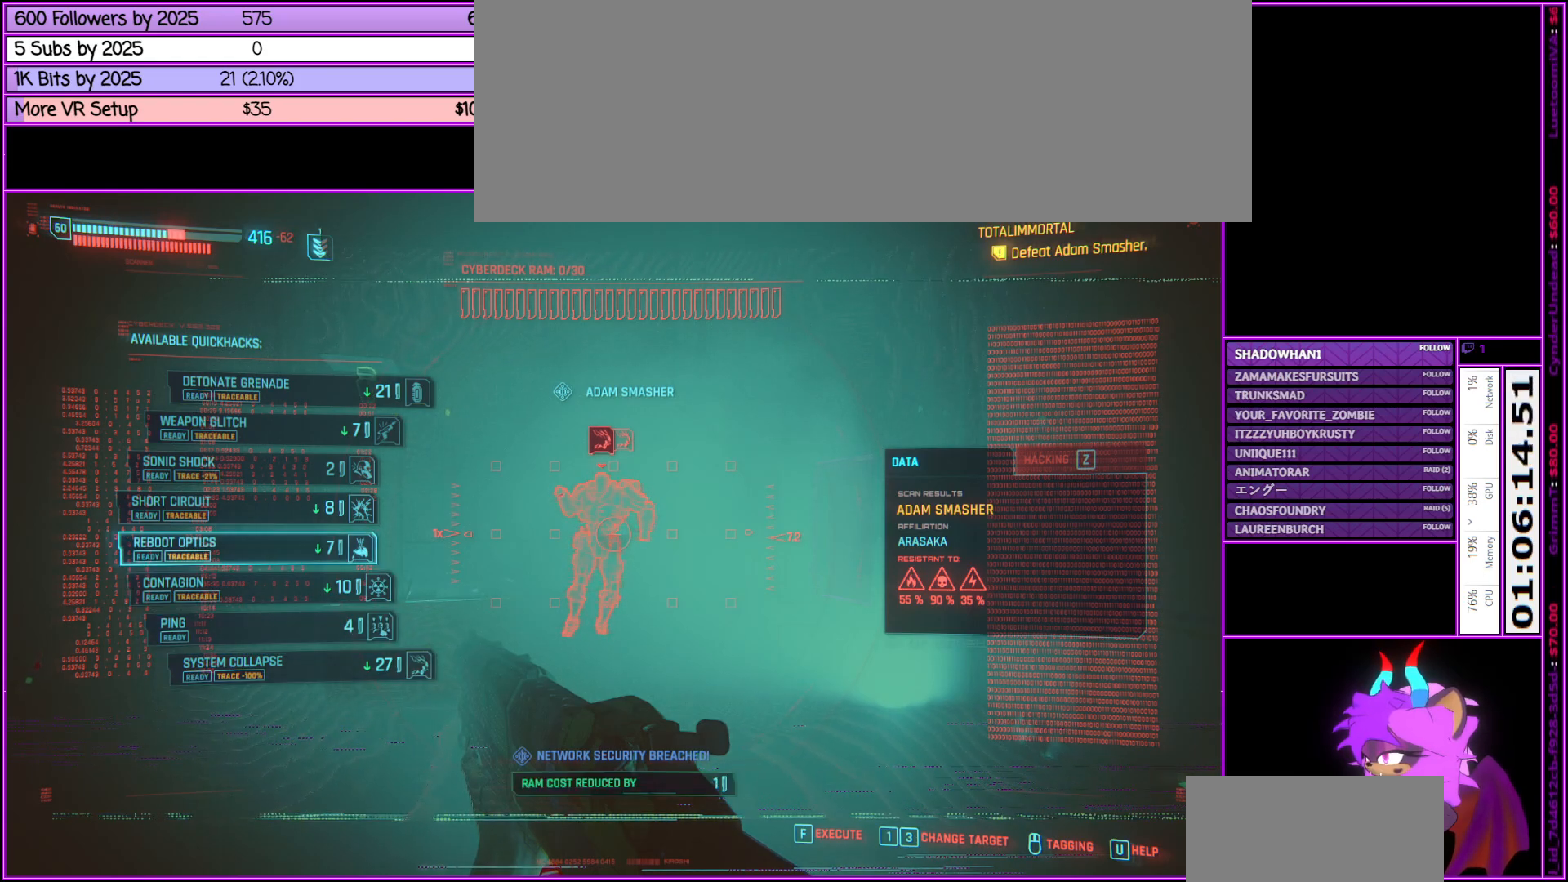
{"keys": ["tab"], "mouse": [], "events": [[233, "mouse_wheel_down", "down"], [283, "mouse_wheel_down", "up"]]}
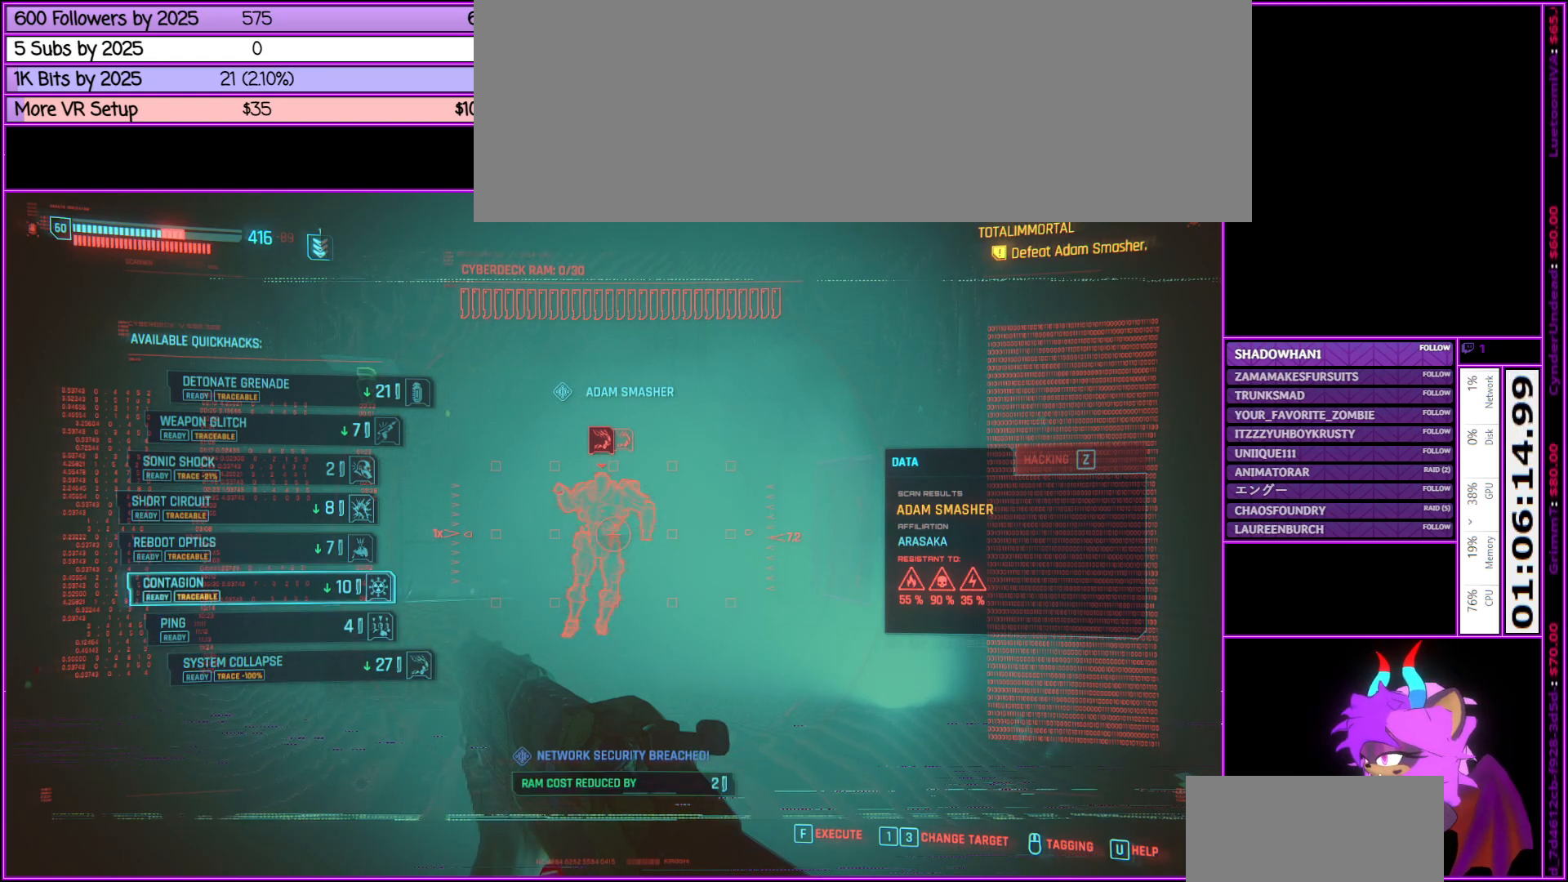
{"keys": ["tab"], "mouse": [], "events": [[16, "f", "down"], [116, "f", "up"]]}
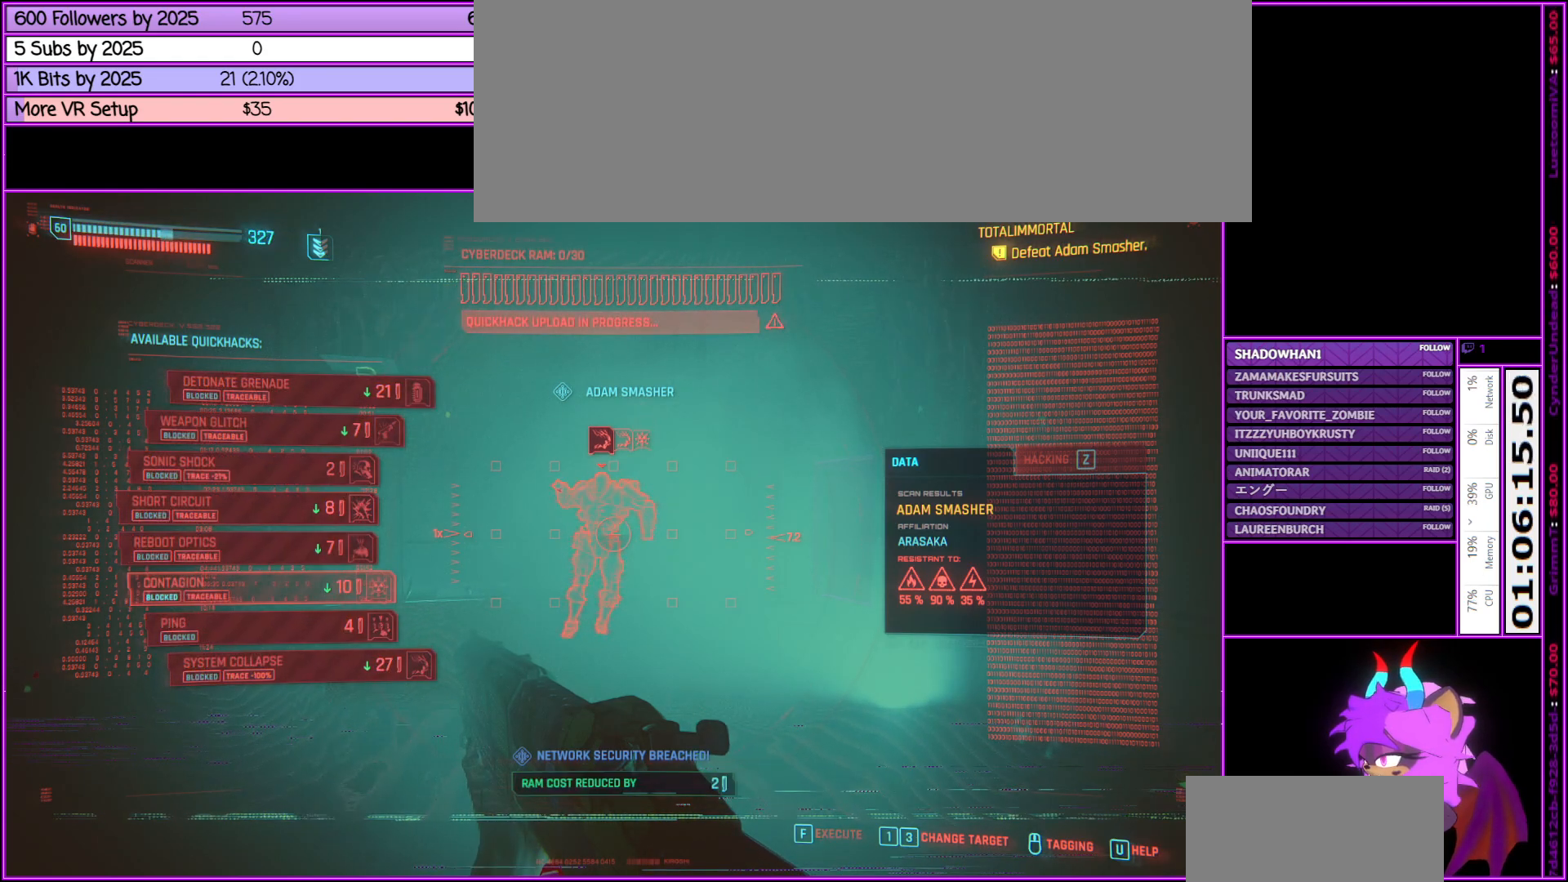
{"keys": ["tab"], "mouse": [], "events": []}
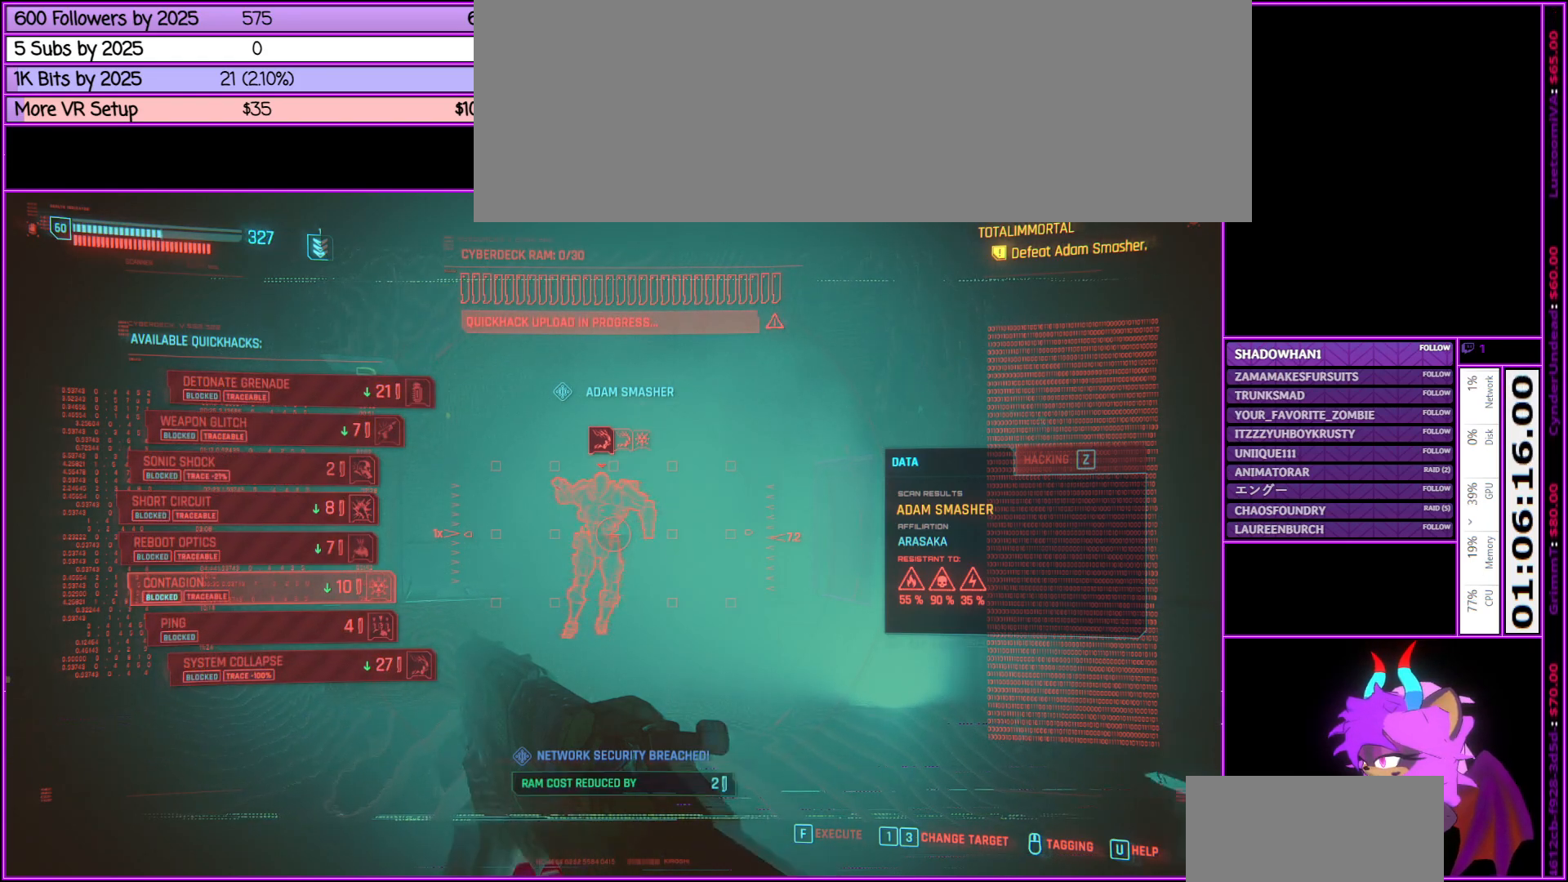
{"keys": ["tab"], "mouse": [], "events": []}
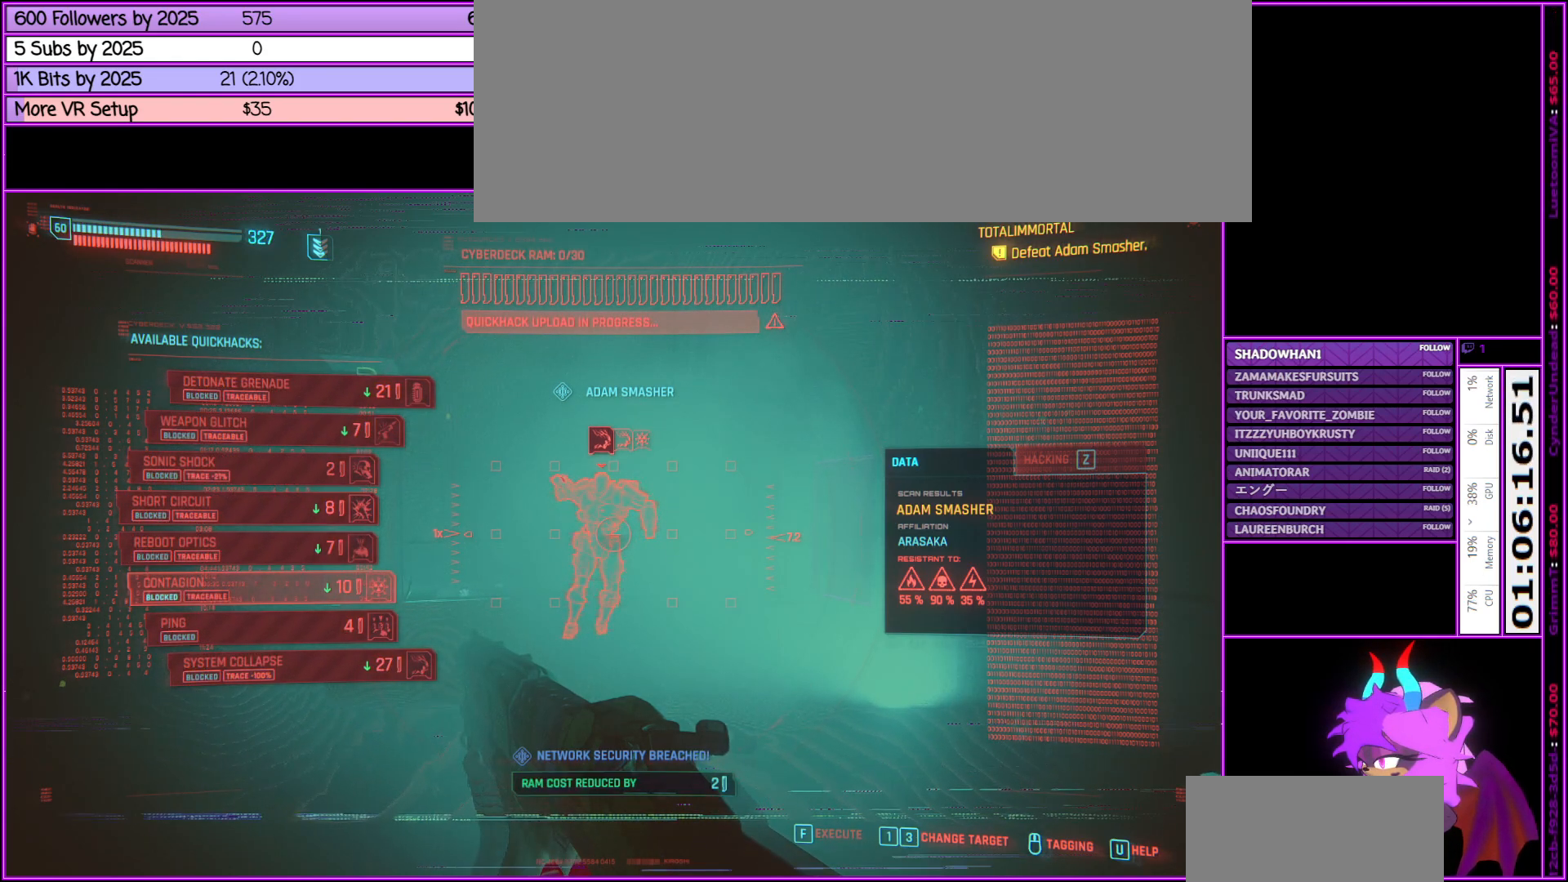
{"keys": ["d"], "mouse": [], "events": [[50, "tab", "up"], [300, "d", "down"]]}
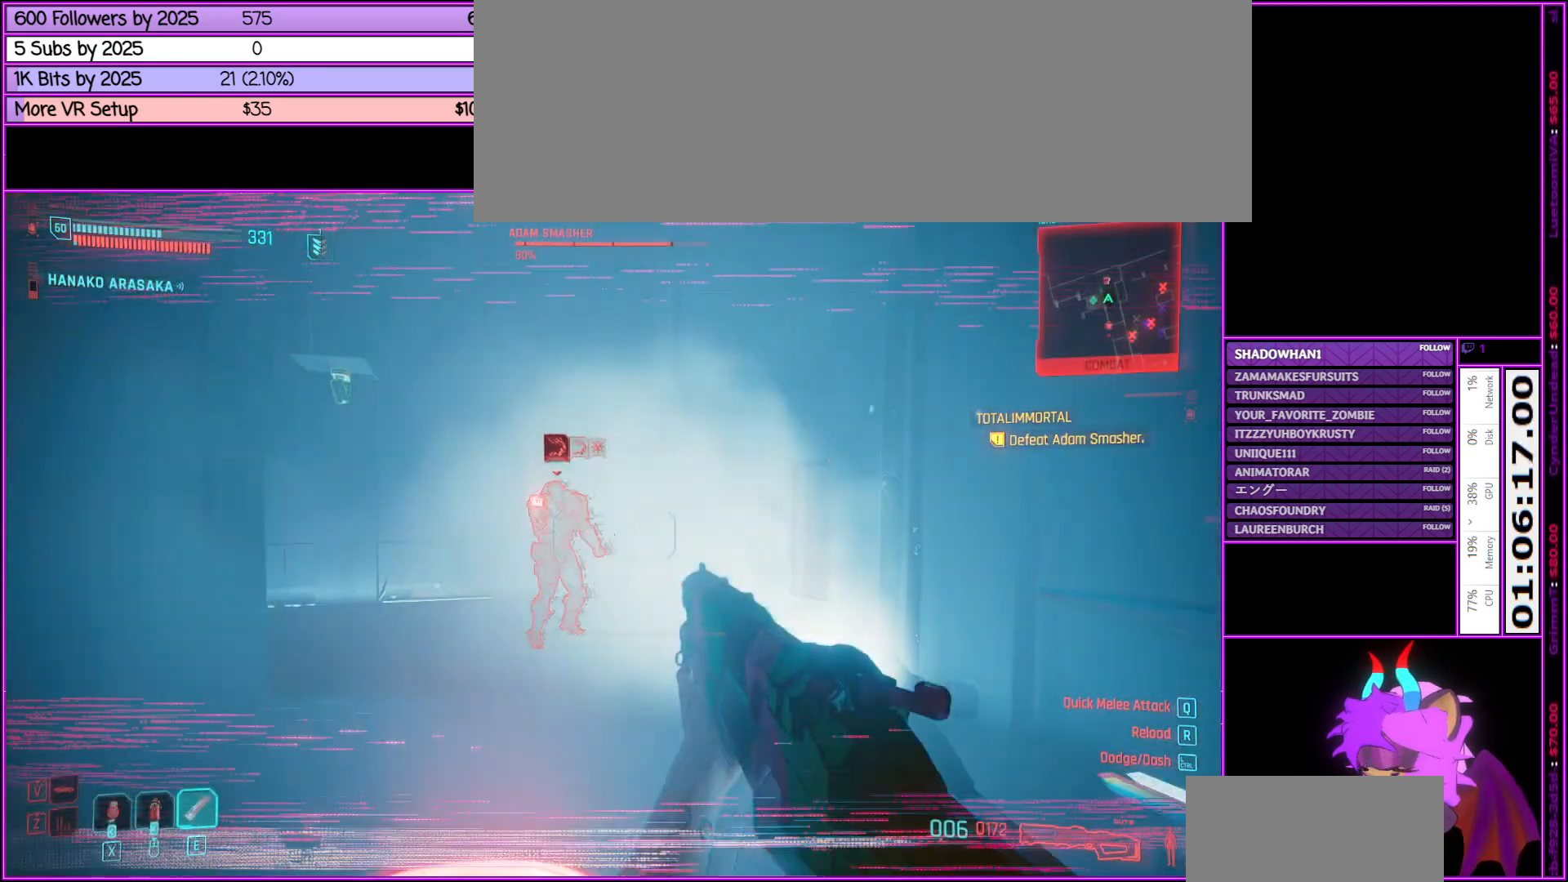
{"keys": ["d", "s"], "mouse": [], "events": [[83, "s", "down"]]}
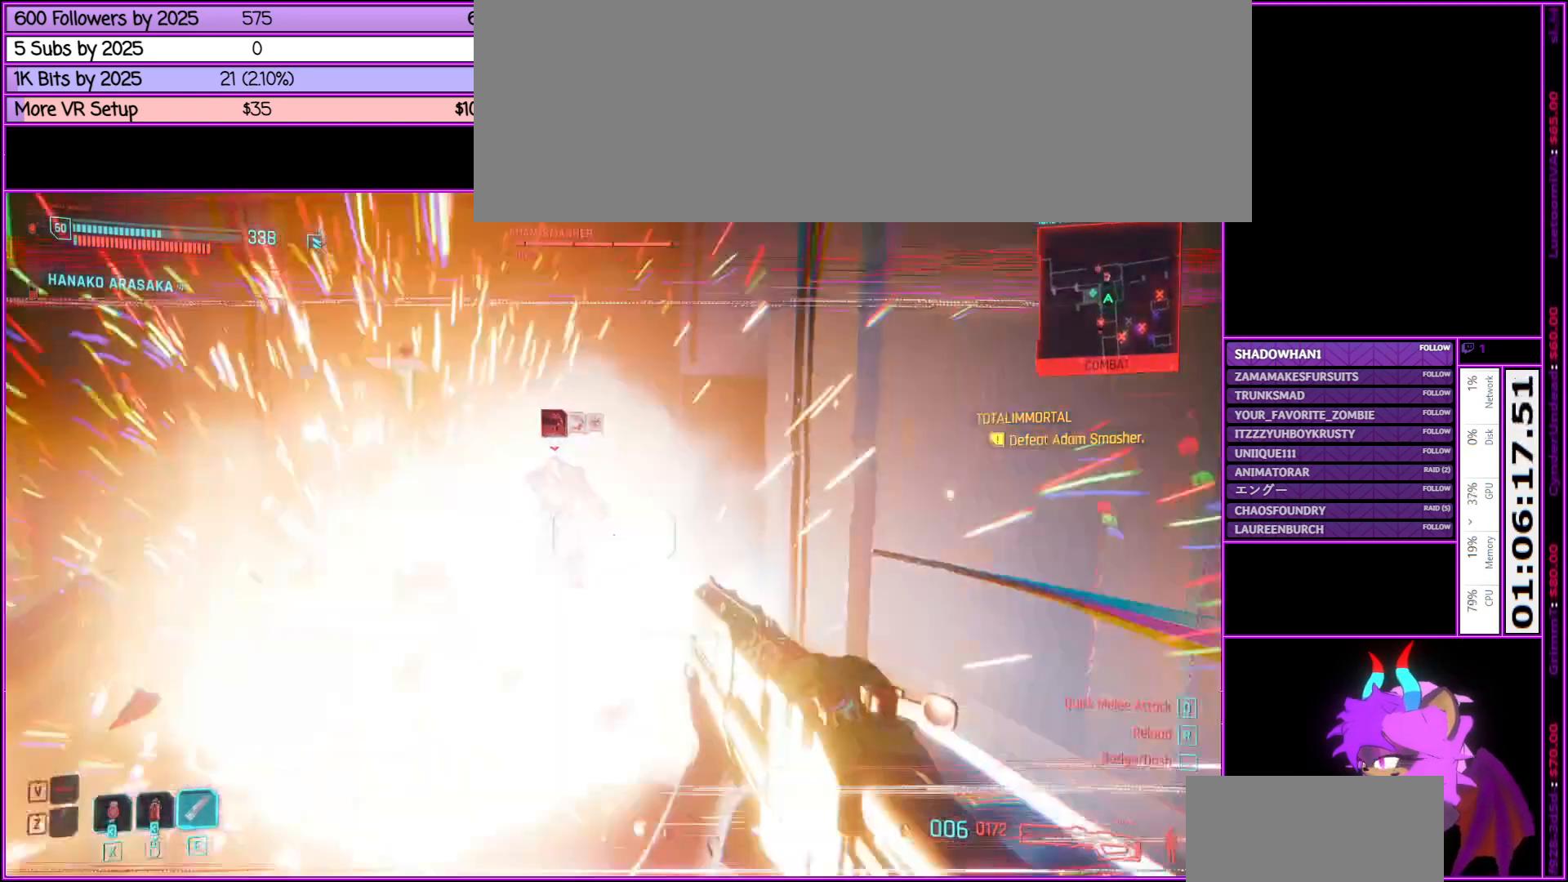
{"keys": ["s"], "mouse": [], "events": [[183, "d", "up"]]}
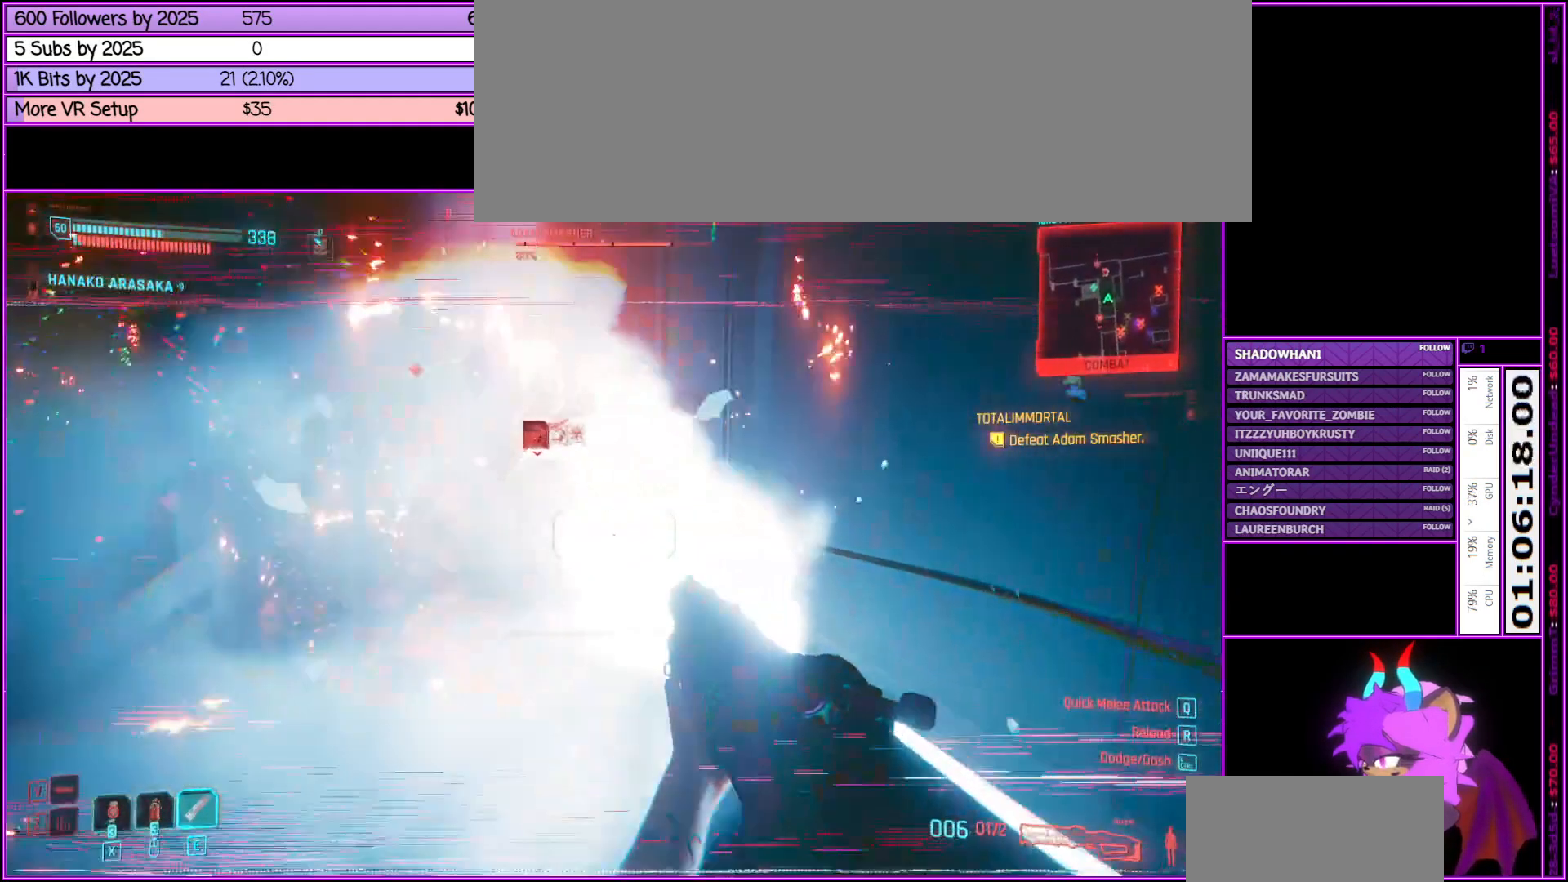
{"keys": ["s"], "mouse": [], "events": [[300, "c", "down"], [450, "c", "up"]]}
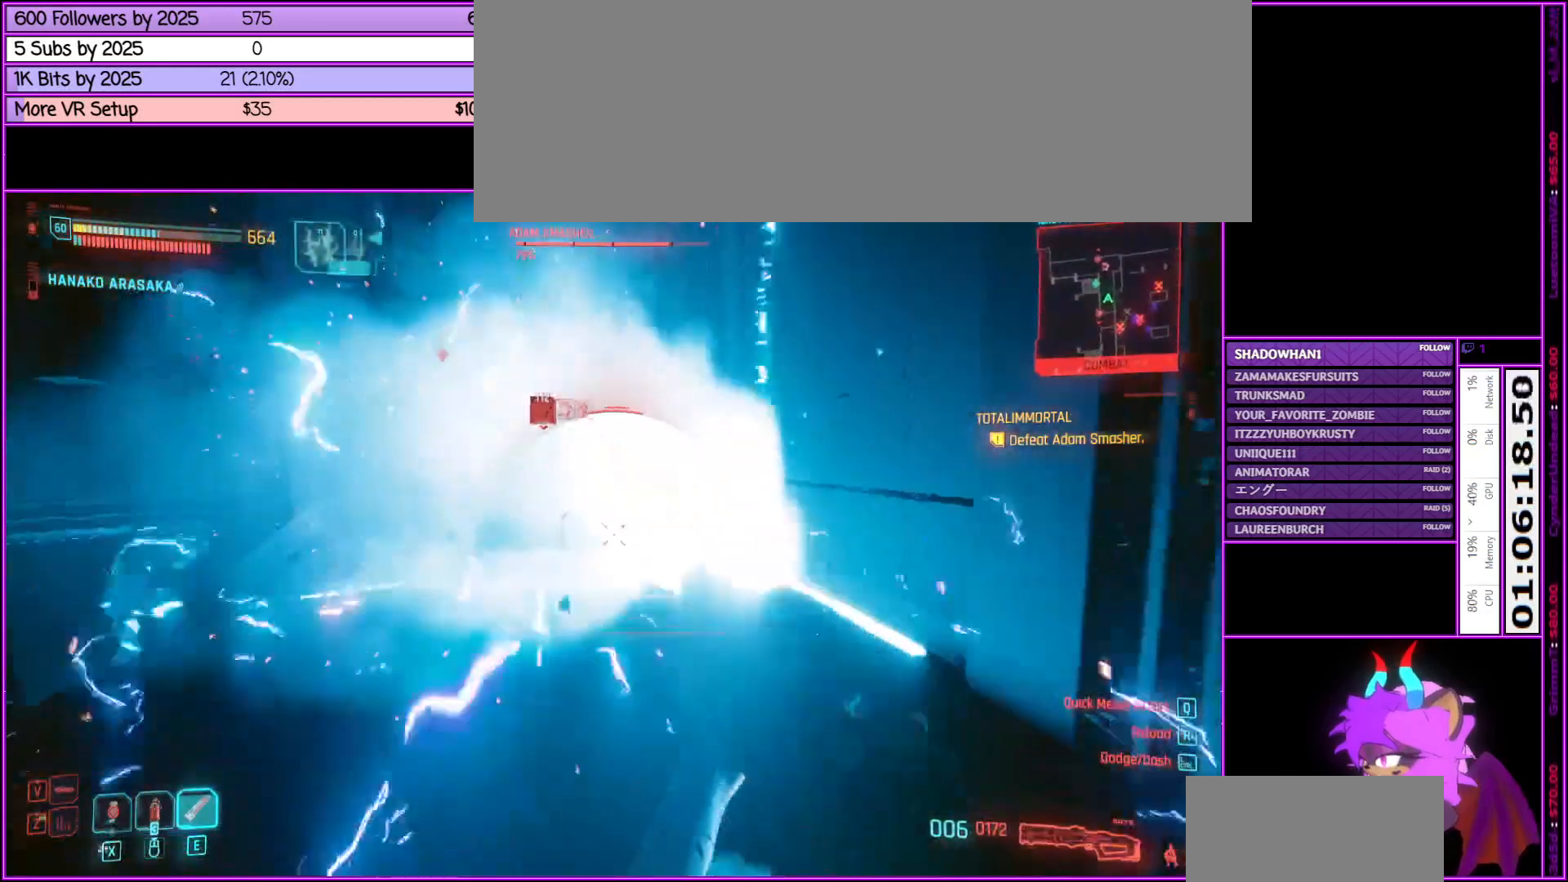
{"keys": ["s", "x"], "mouse": [], "events": [[500, "x", "down"]]}
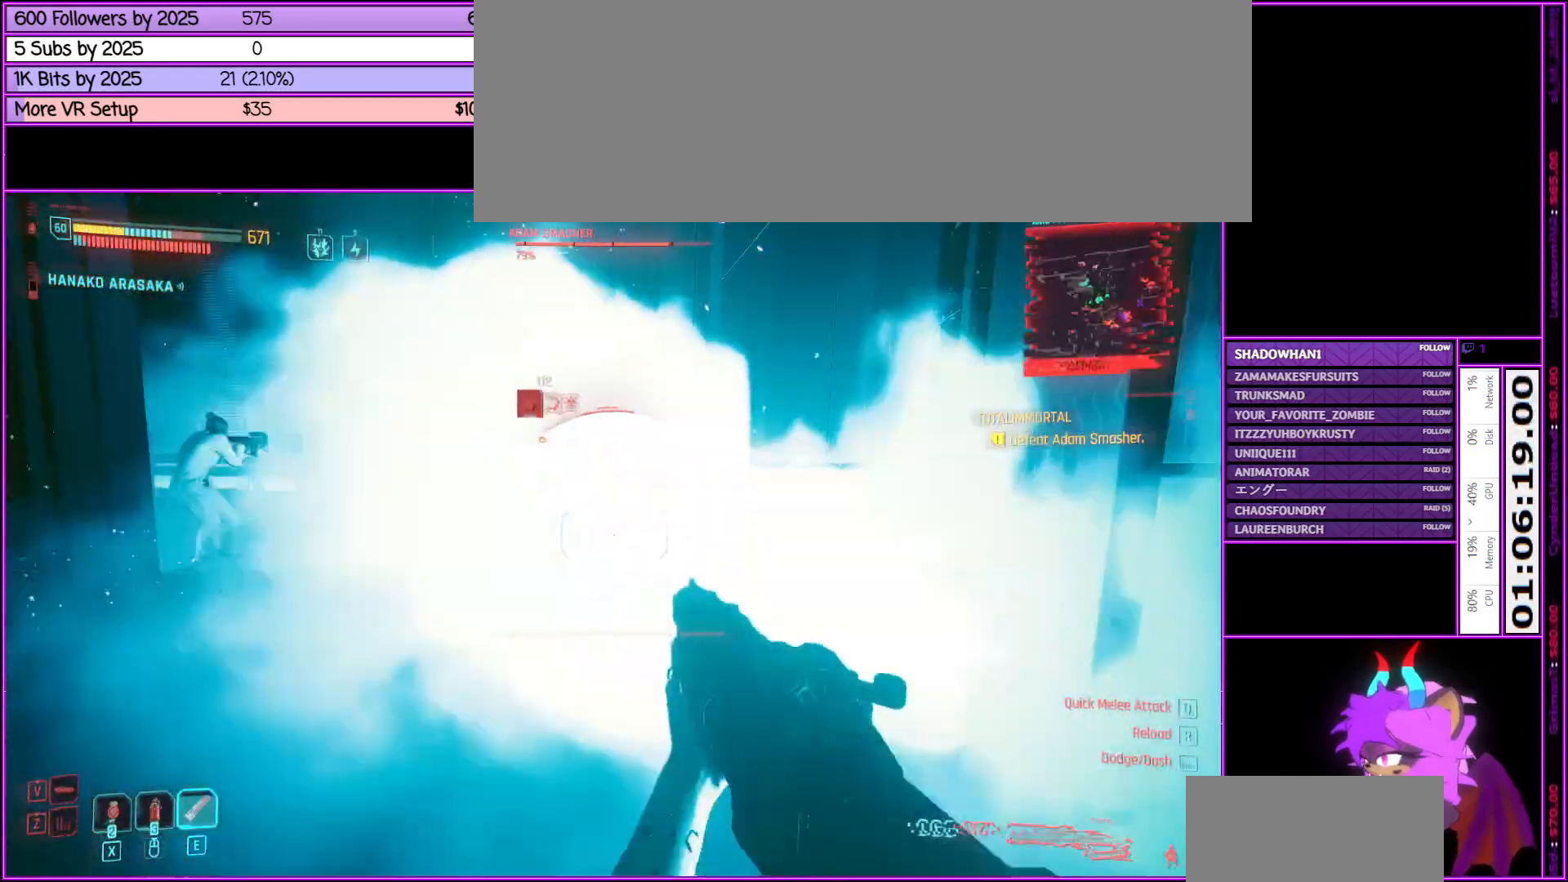
{"keys": ["a", "s"], "mouse": [], "events": [[150, "x", "up"], [283, "a", "down"]]}
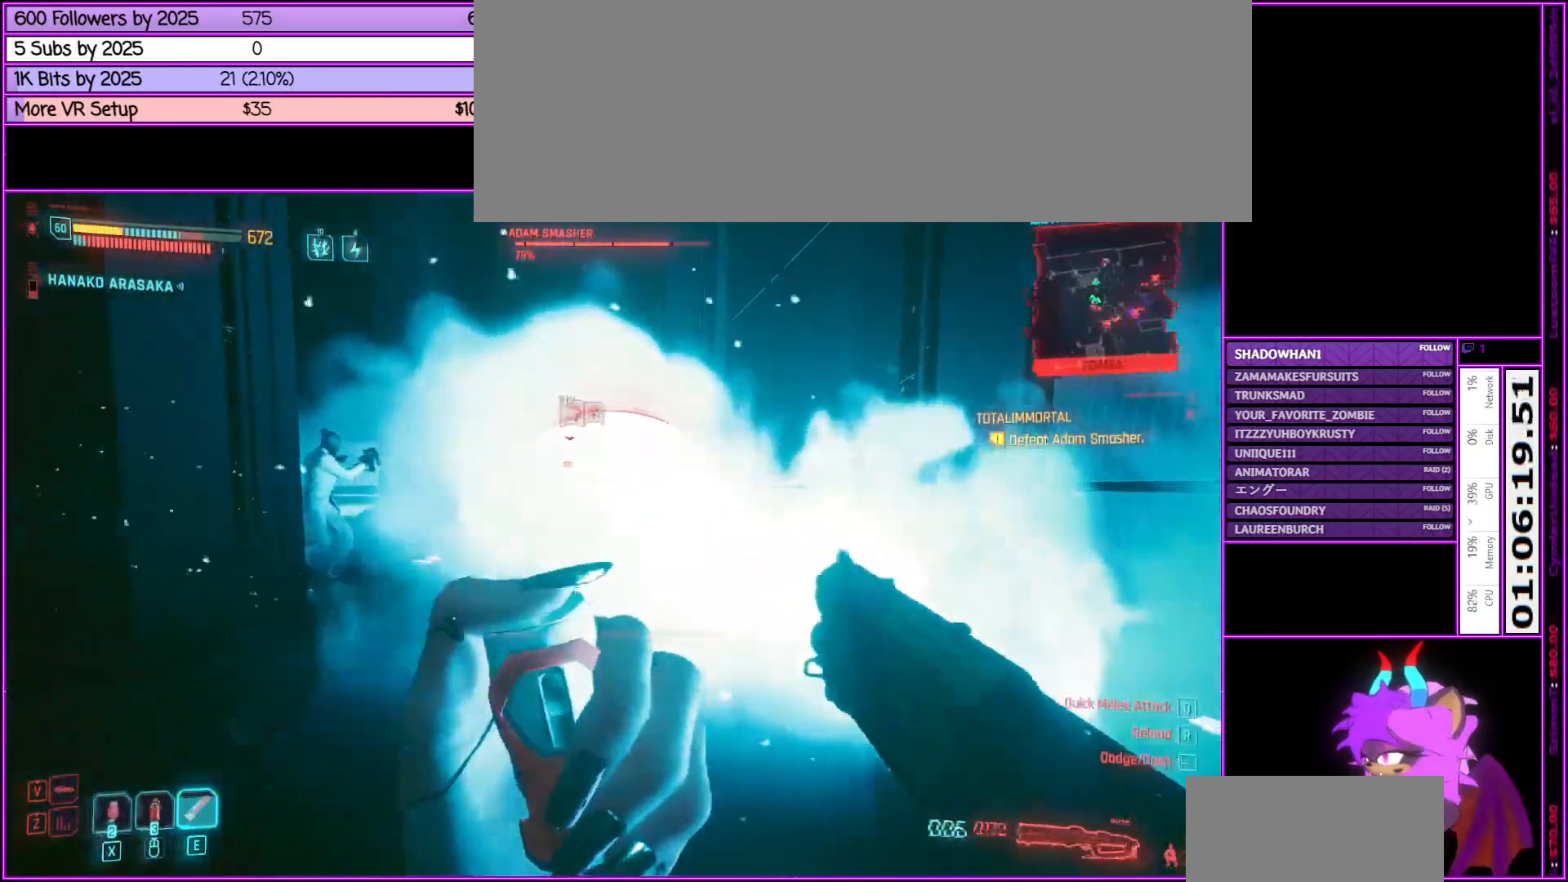
{"keys": ["a", "w"], "mouse": [], "events": [[50, "s", "up"], [483, "w", "down"]]}
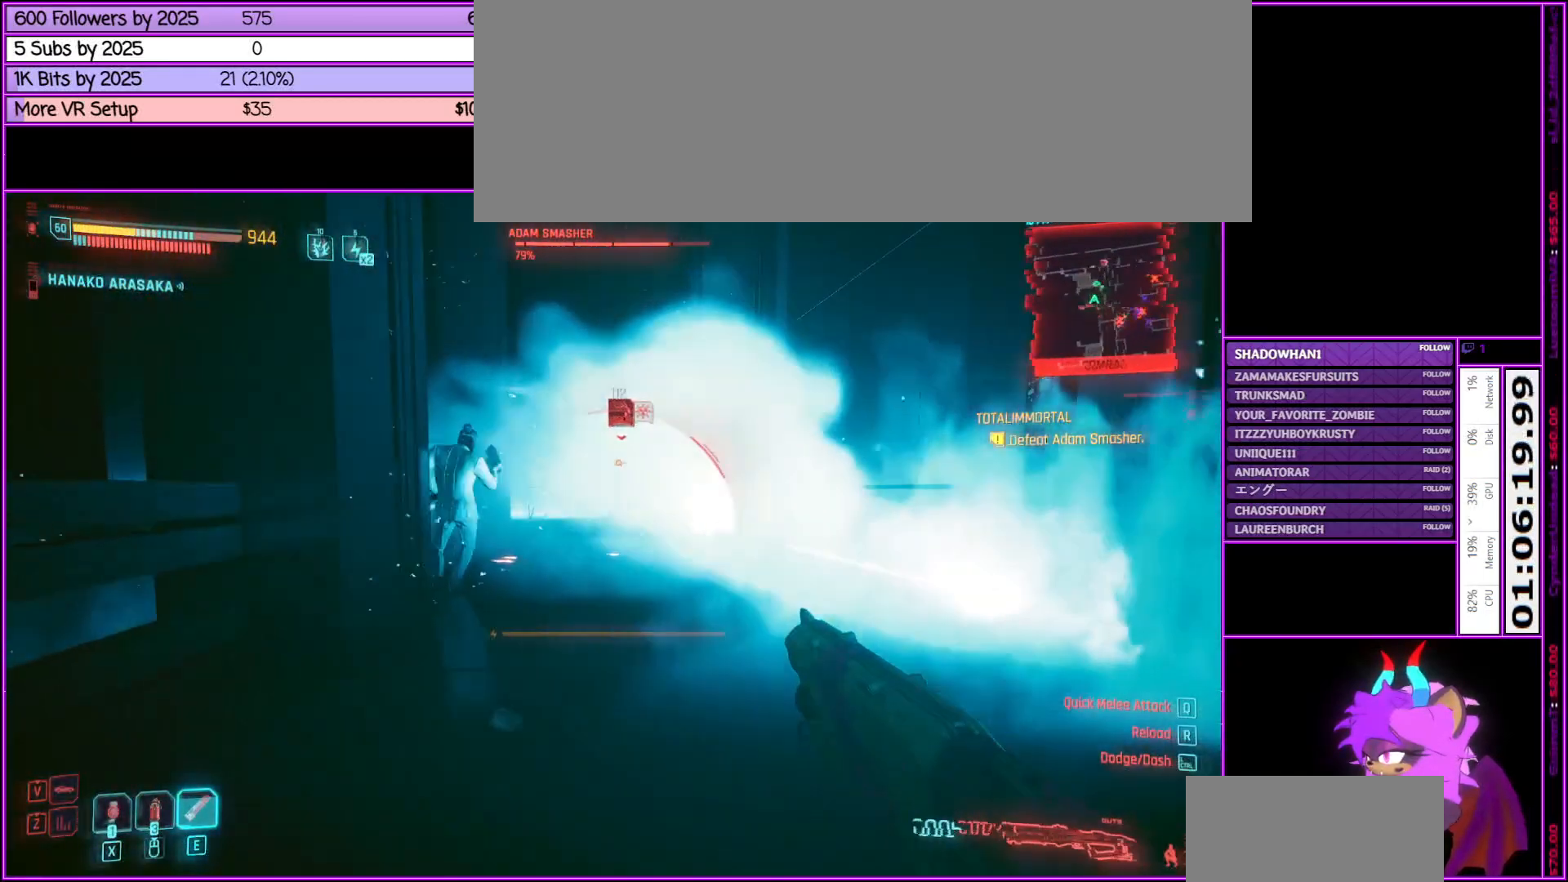
{"keys": ["shift_l", "w"], "mouse": [], "events": [[183, "a", "up"], [366, "shift_l", "down"]]}
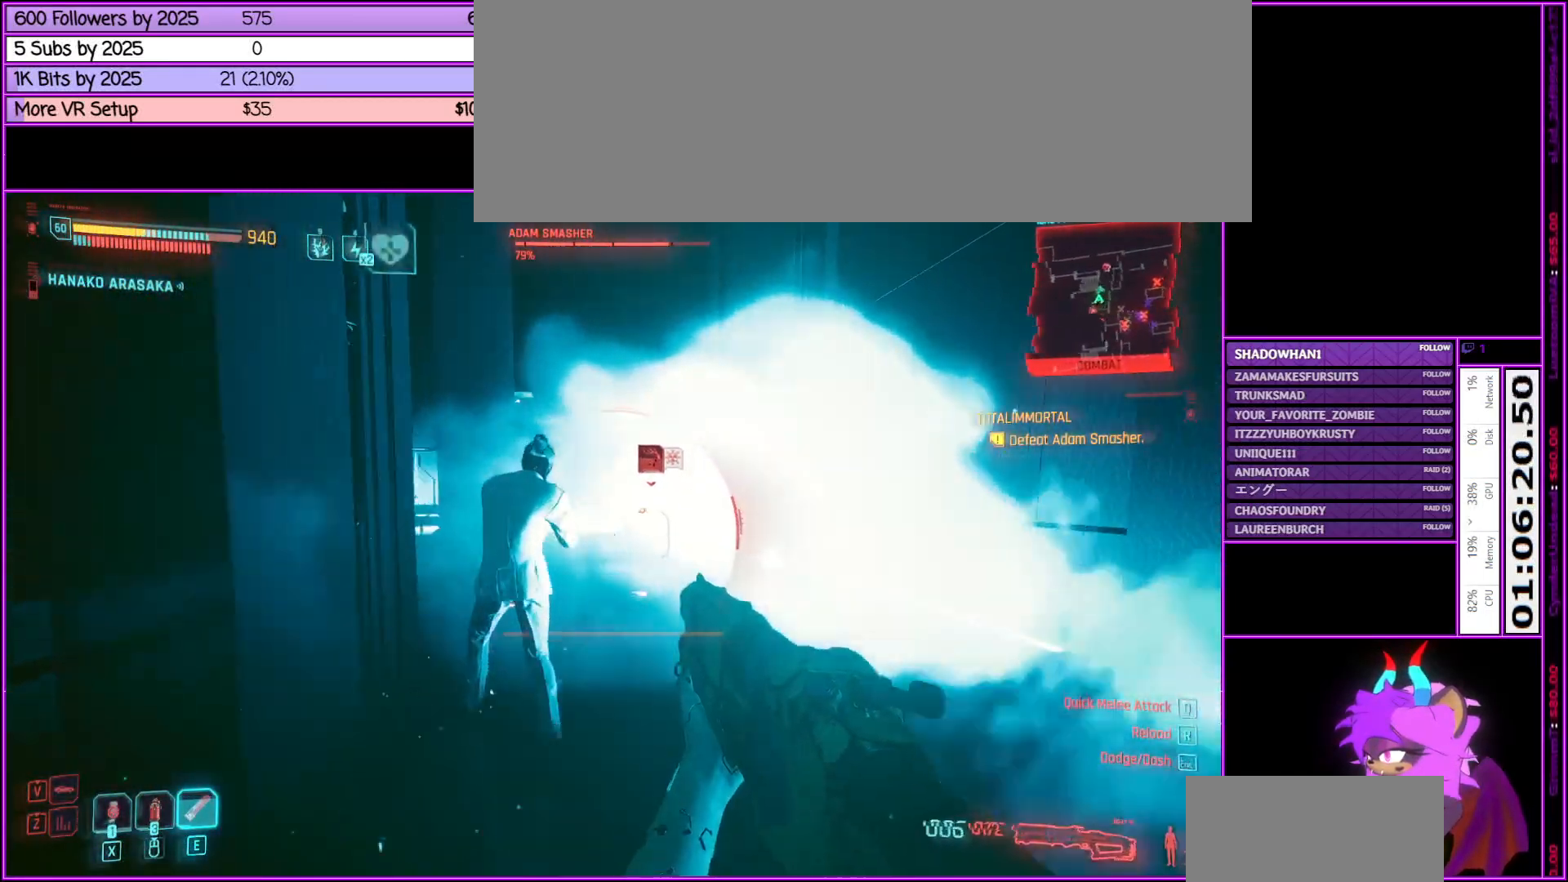
{"keys": ["r"], "mouse": [], "events": [[83, "d", "down"], [233, "shift_l", "up"], [283, "d", "up"], [383, "w", "up"], [416, "r", "down"]]}
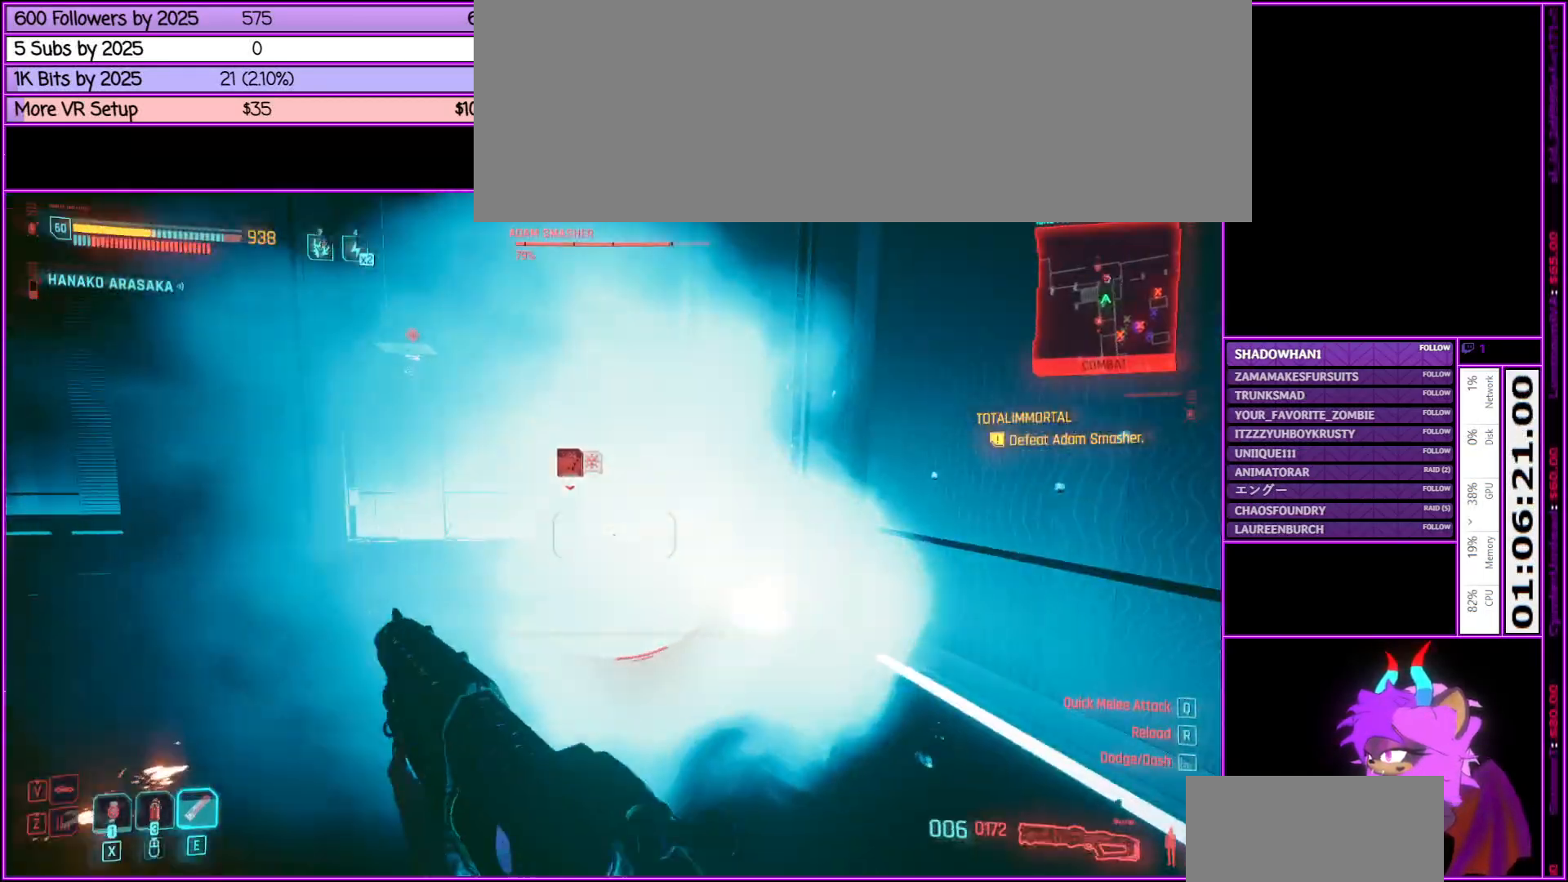
{"keys": ["d", "w"], "mouse": [], "events": [[16, "r", "up"], [216, "d", "down"], [400, "w", "down"]]}
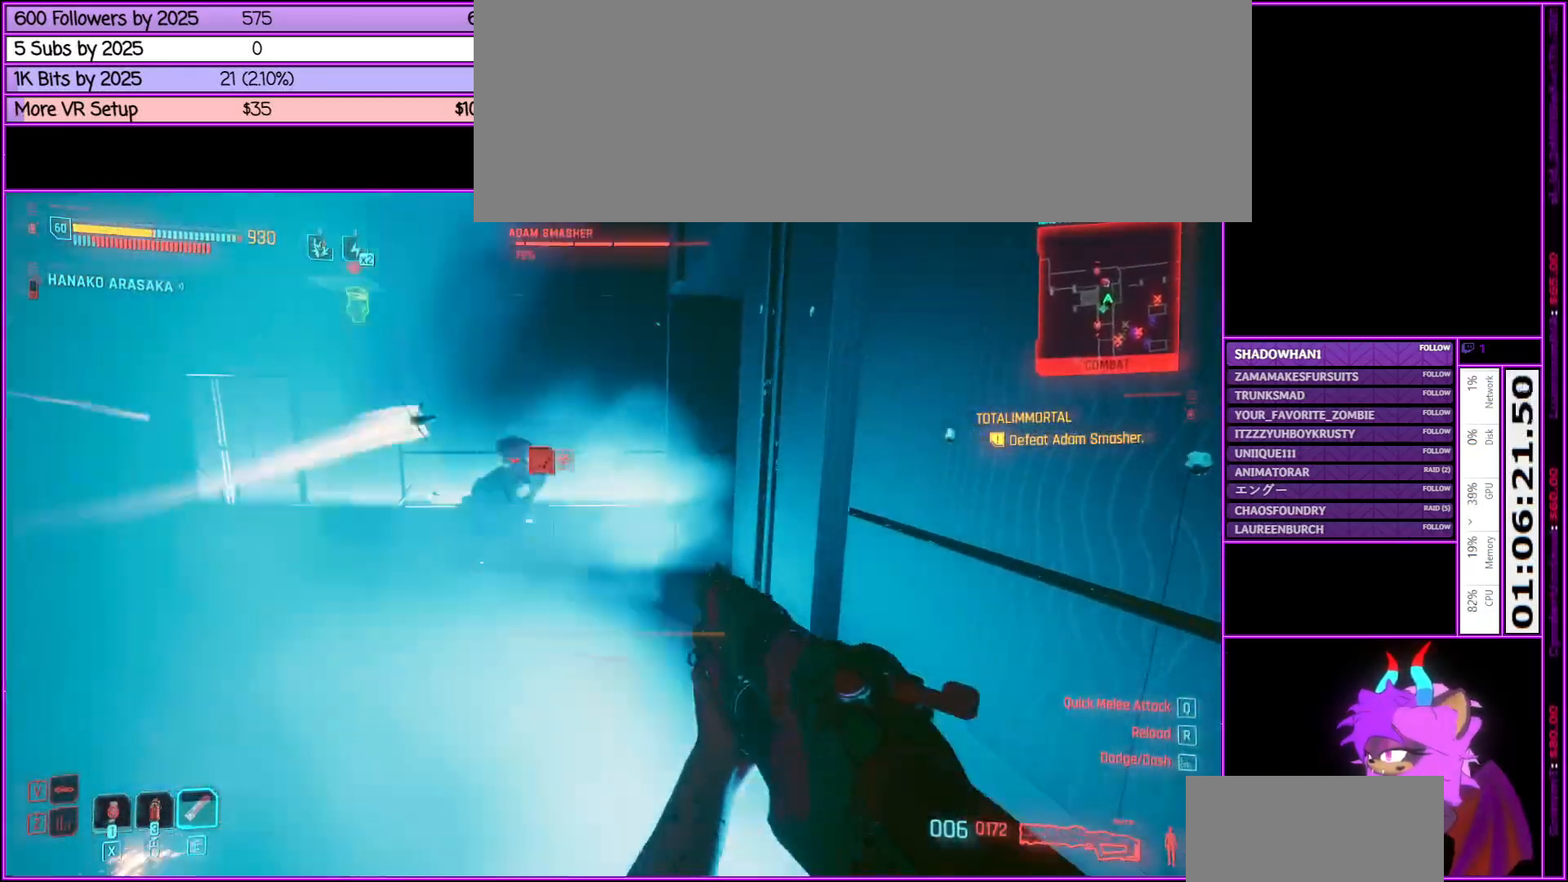
{"keys": ["a", "w"], "mouse": [], "events": [[33, "d", "up"], [400, "a", "down"]]}
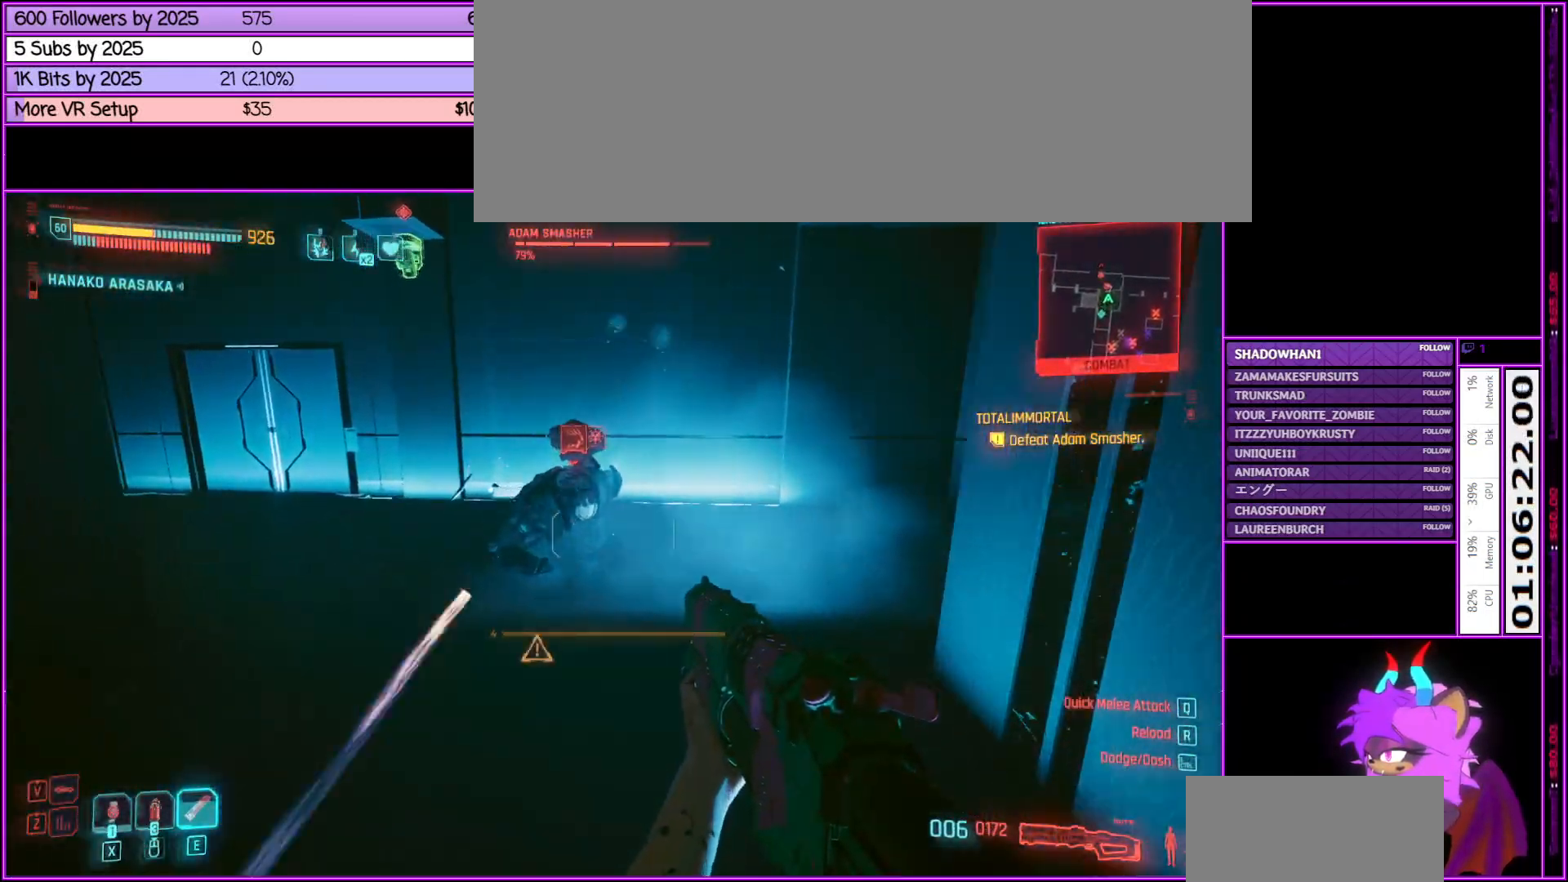
{"keys": [], "mouse": ["left"], "events": [[50, "a", "up"], [433, "mouse_left", "down"], [483, "w", "up"]]}
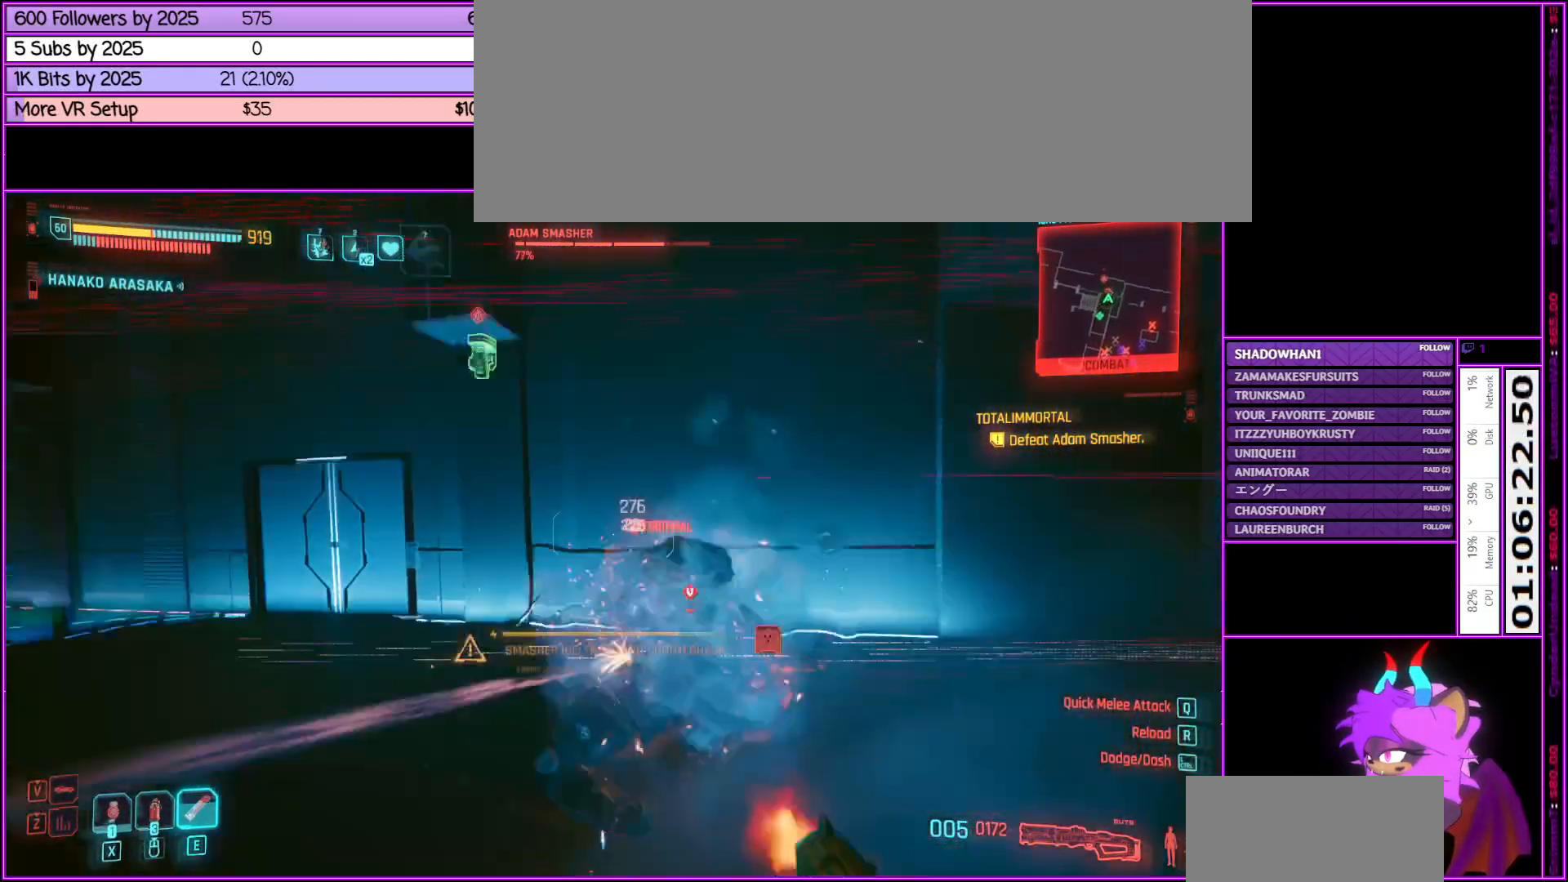
{"keys": [], "mouse": [], "events": [[50, "mouse_left", "up"], [250, "s", "down"], [350, "s", "up"]]}
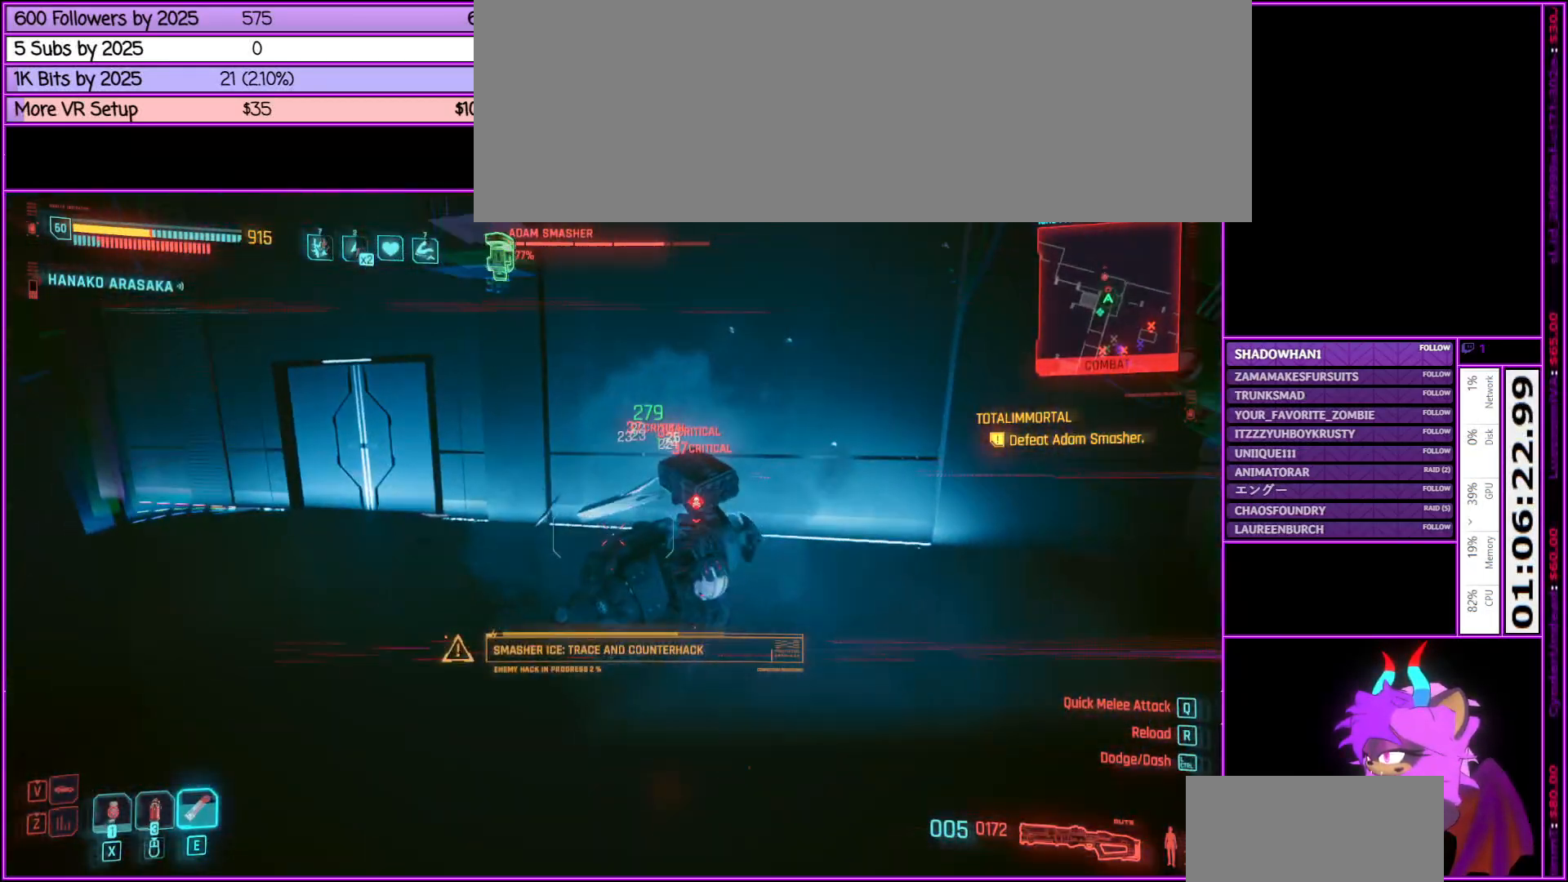
{"keys": ["w"], "mouse": [], "events": [[33, "w", "down"], [266, "w", "up"], [500, "w", "down"]]}